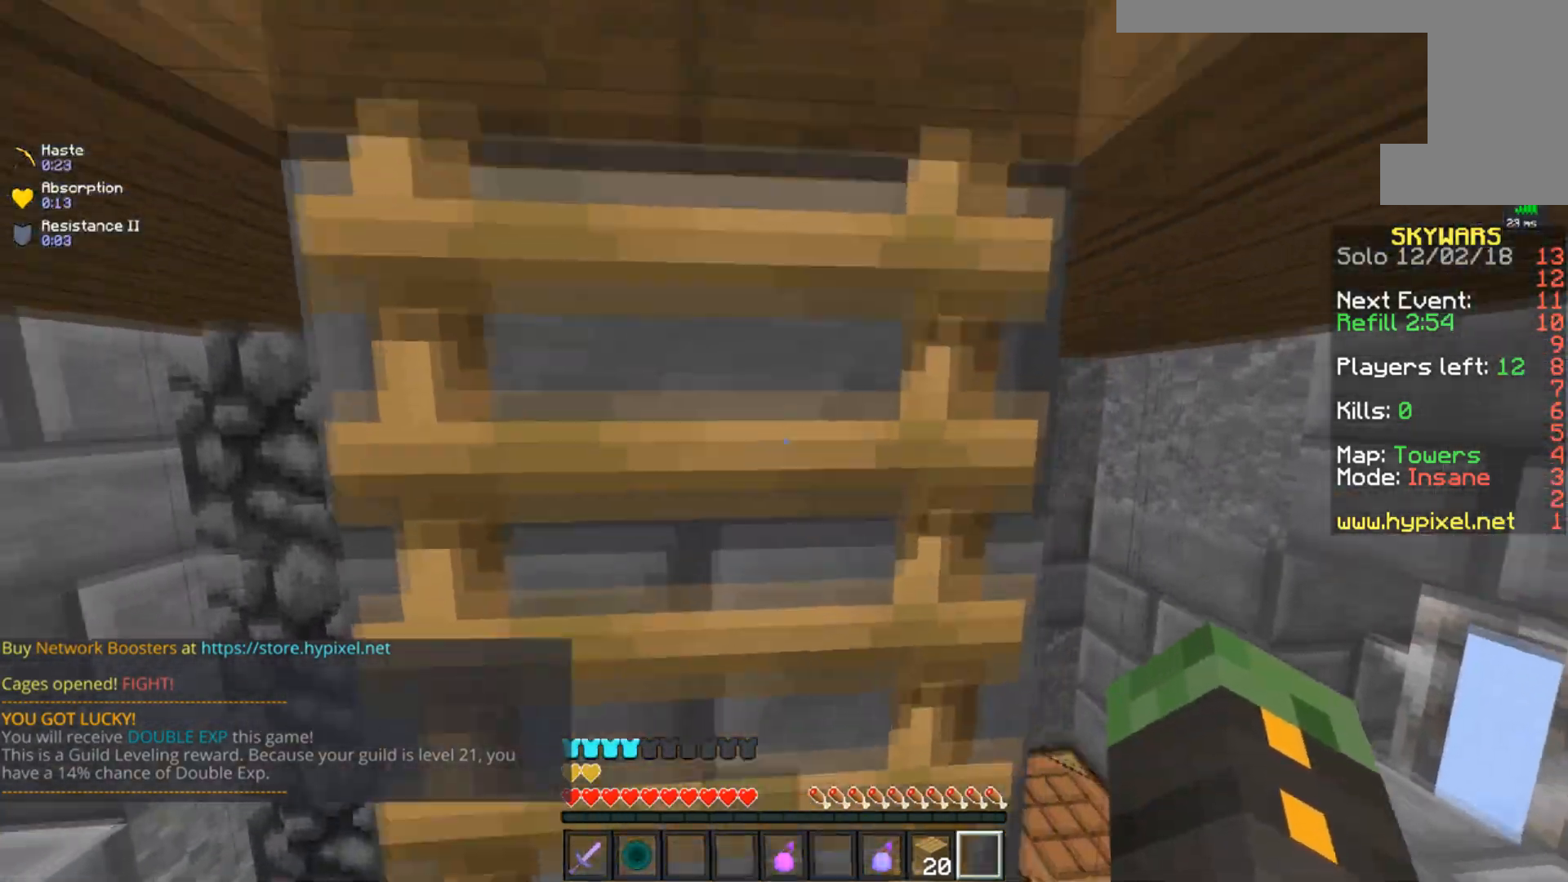
Gameplay with keyboard and mouse; each line is a JSON object with the keys and mouse buttons held at the frame after it. "events" lists presses ("down") and releases ("up") of "a", "d", "s", "space", "w", "mouse_left" and "mouse_right" between this image and that frame as [ms after this image, input, new state], when the widget could be followed in between. "mouse_left", "mouse_right" = the "left", "right" buttons of the "mouse" list. No other keys are recorded. Fast repeated clicks can show as one long hold. Mouse movement is not recorded.
{"keys": ["w"], "mouse": ["left"], "events": [[84, "d", "up"], [134, "a", "down"], [134, "mouse_left", "down"], [351, "mouse_left", "up"], [401, "mouse_left", "down"], [484, "a", "up"]]}
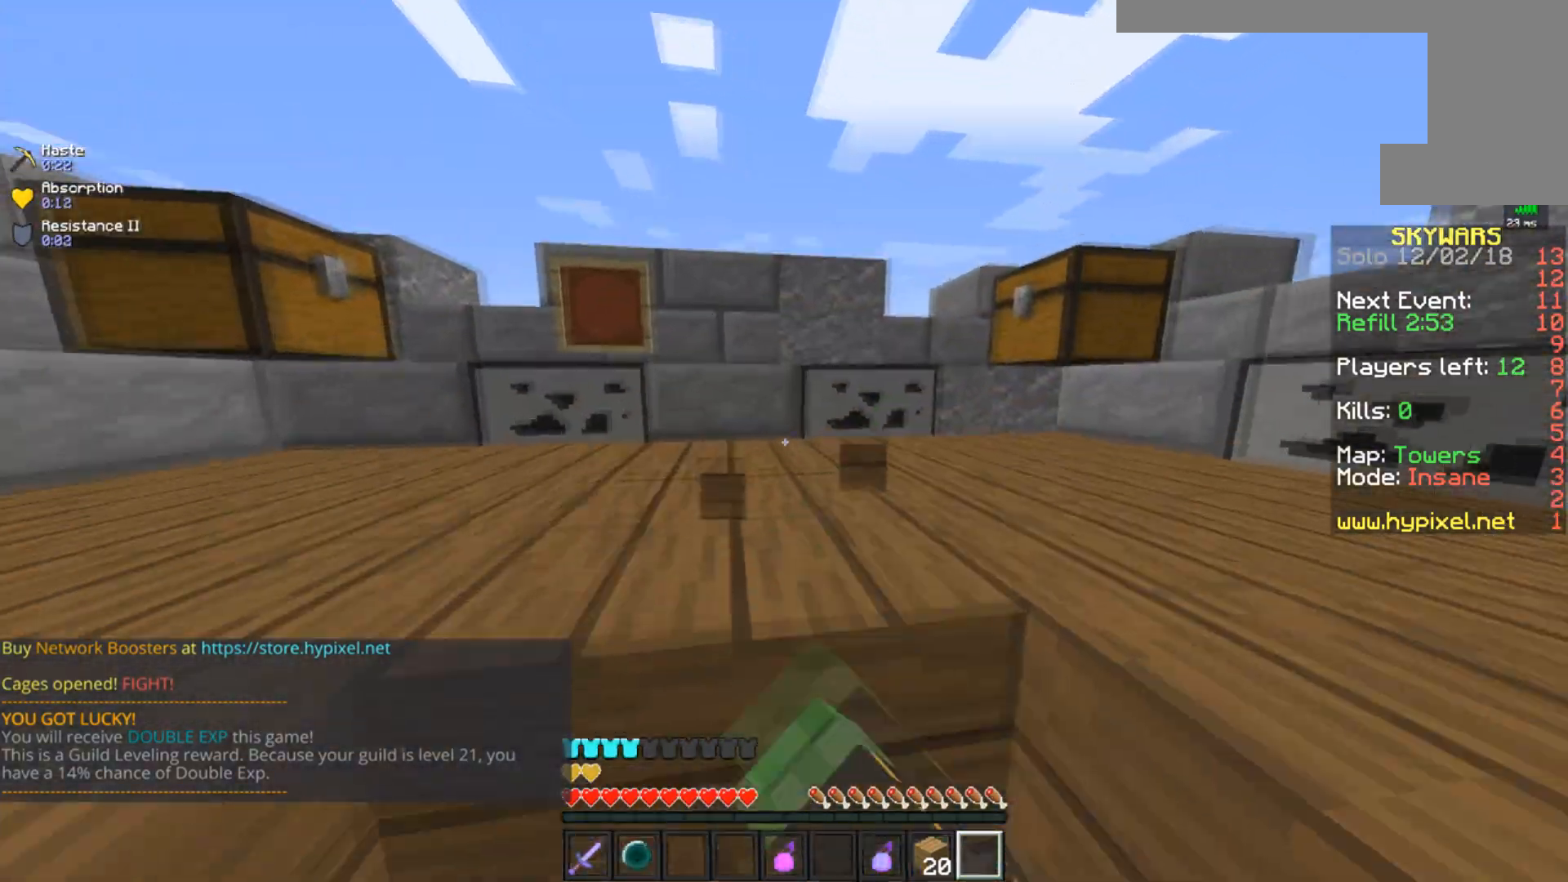
{"keys": ["w"], "mouse": ["right"], "events": [[183, "a", "down"], [250, "mouse_left", "up"], [383, "a", "up"], [484, "mouse_right", "down"]]}
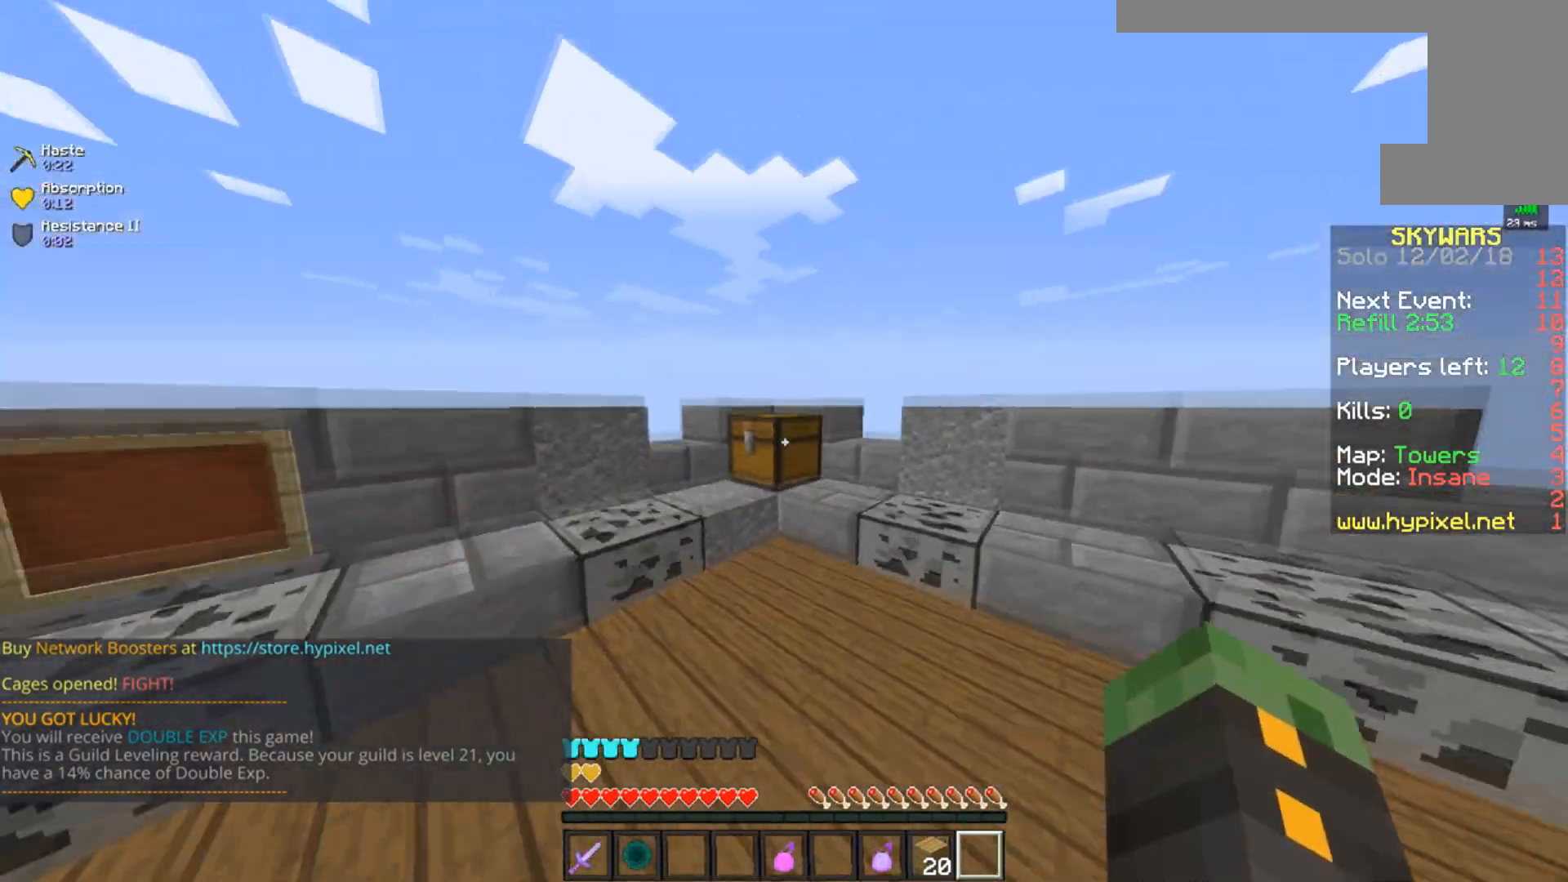
{"keys": [], "mouse": []}
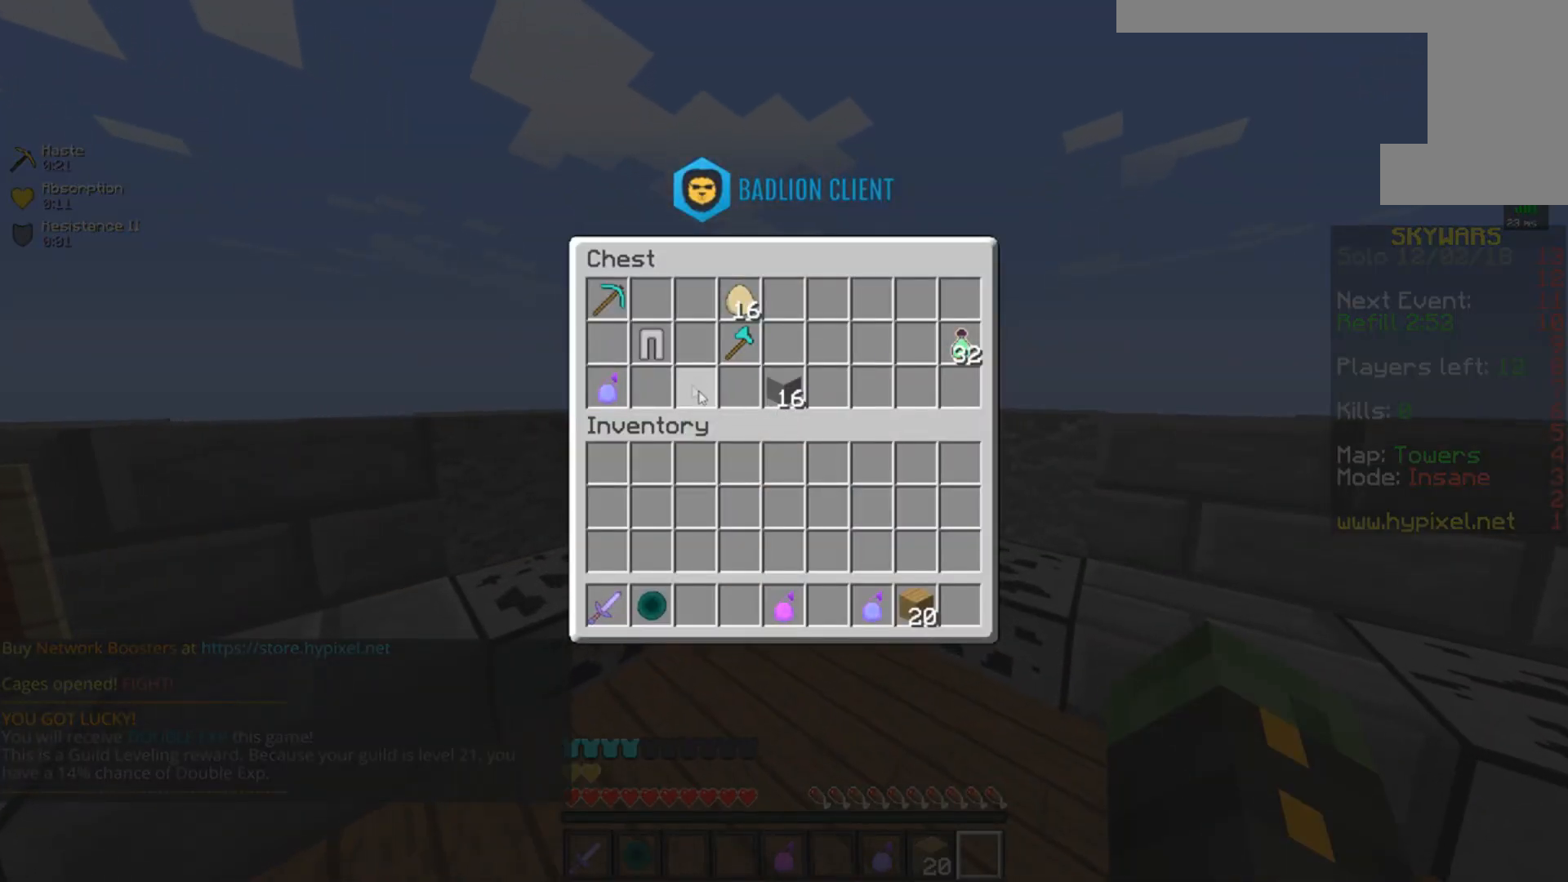
{"keys": [], "mouse": [], "events": []}
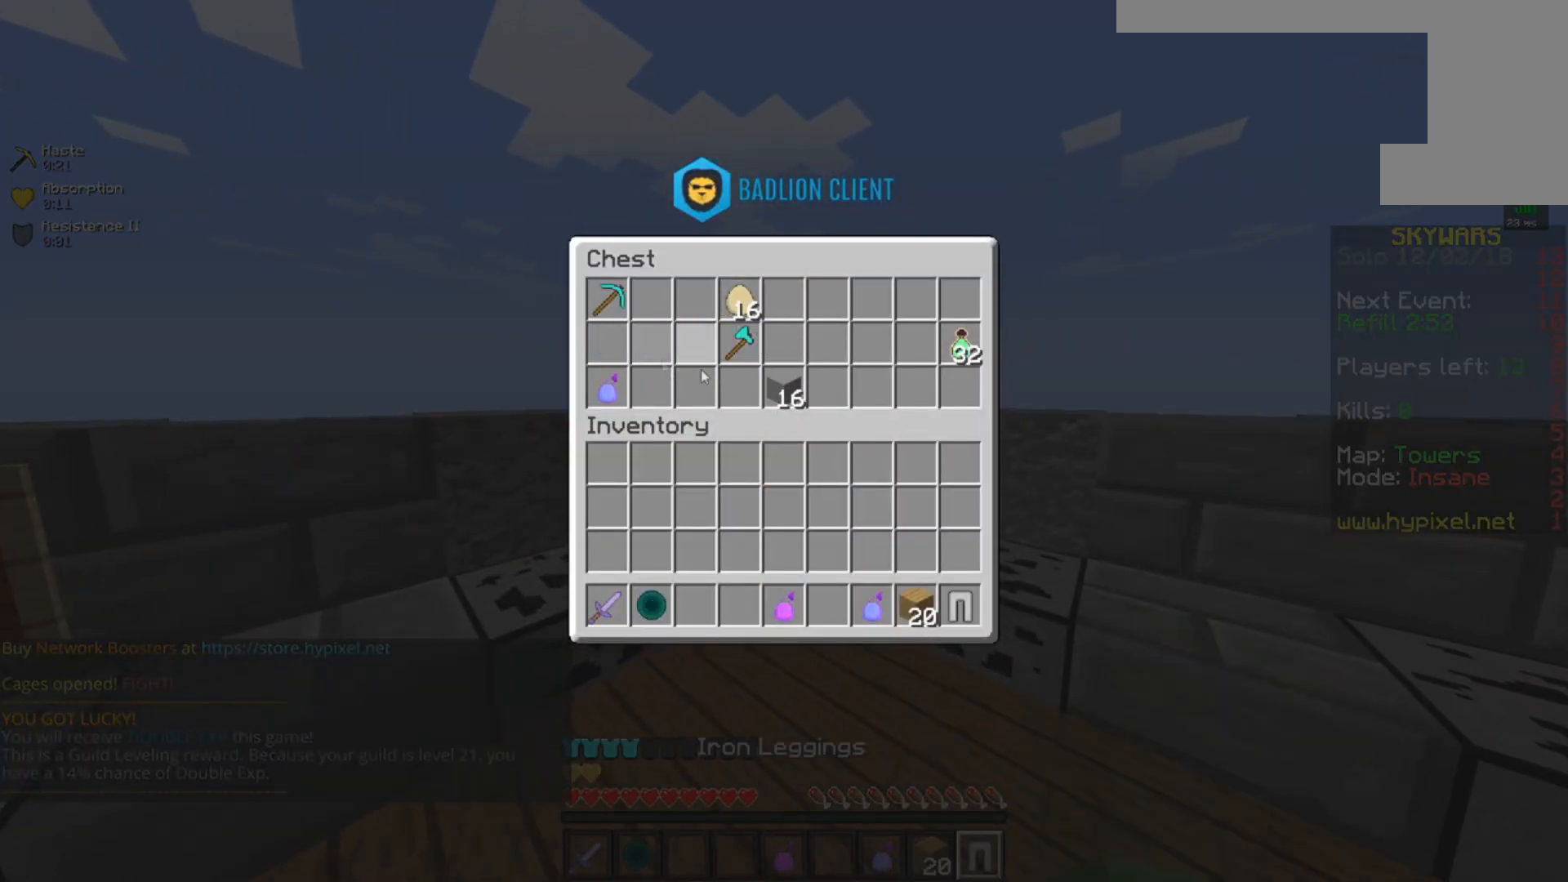
{"keys": [], "mouse": [], "events": []}
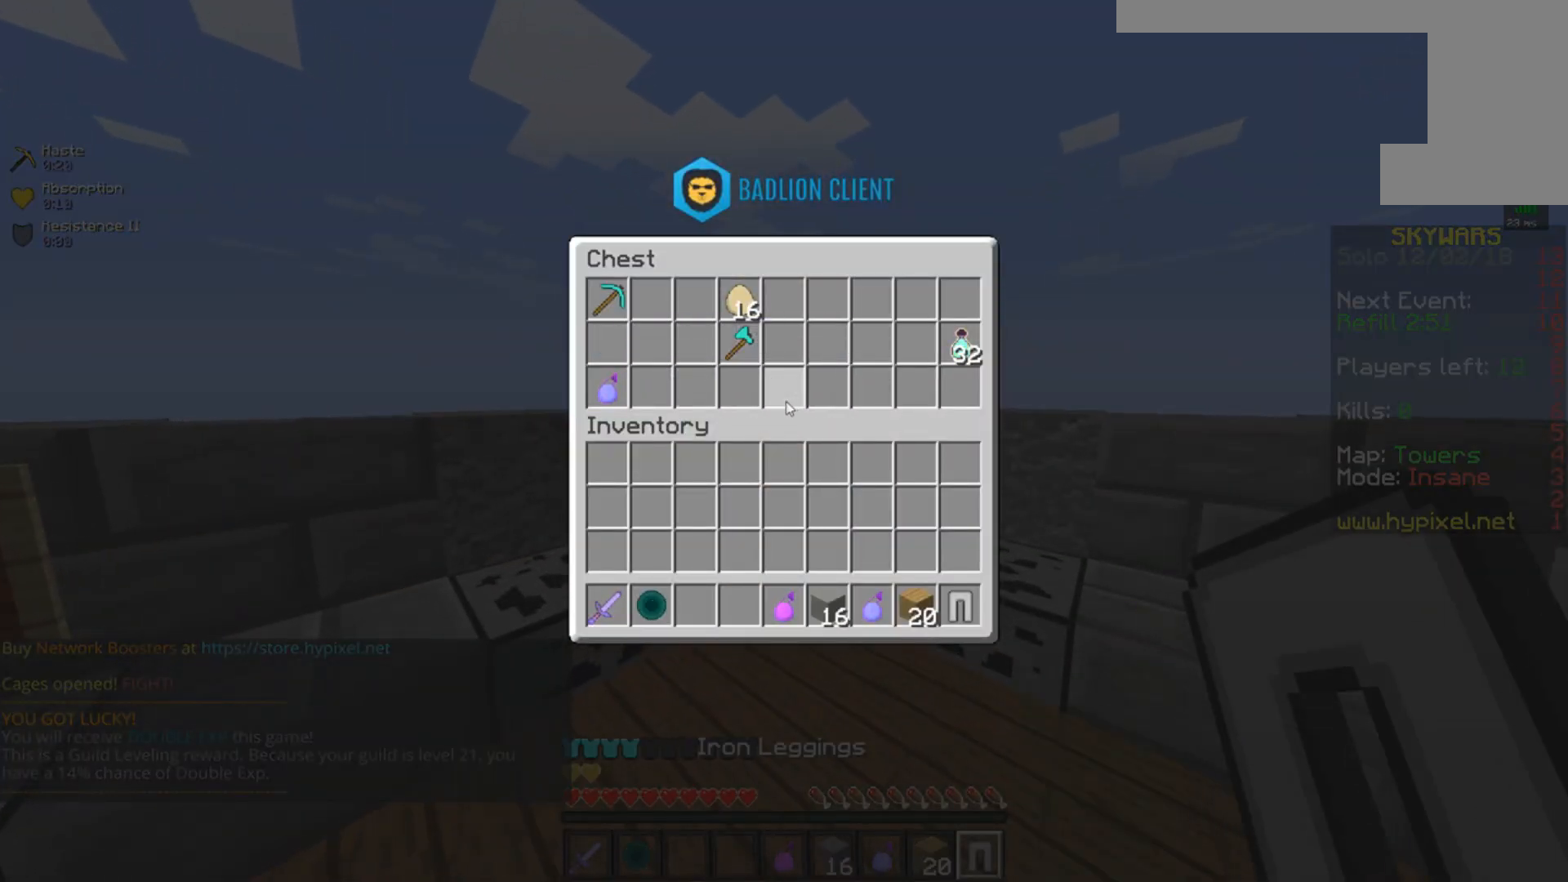
{"keys": [], "mouse": [], "events": []}
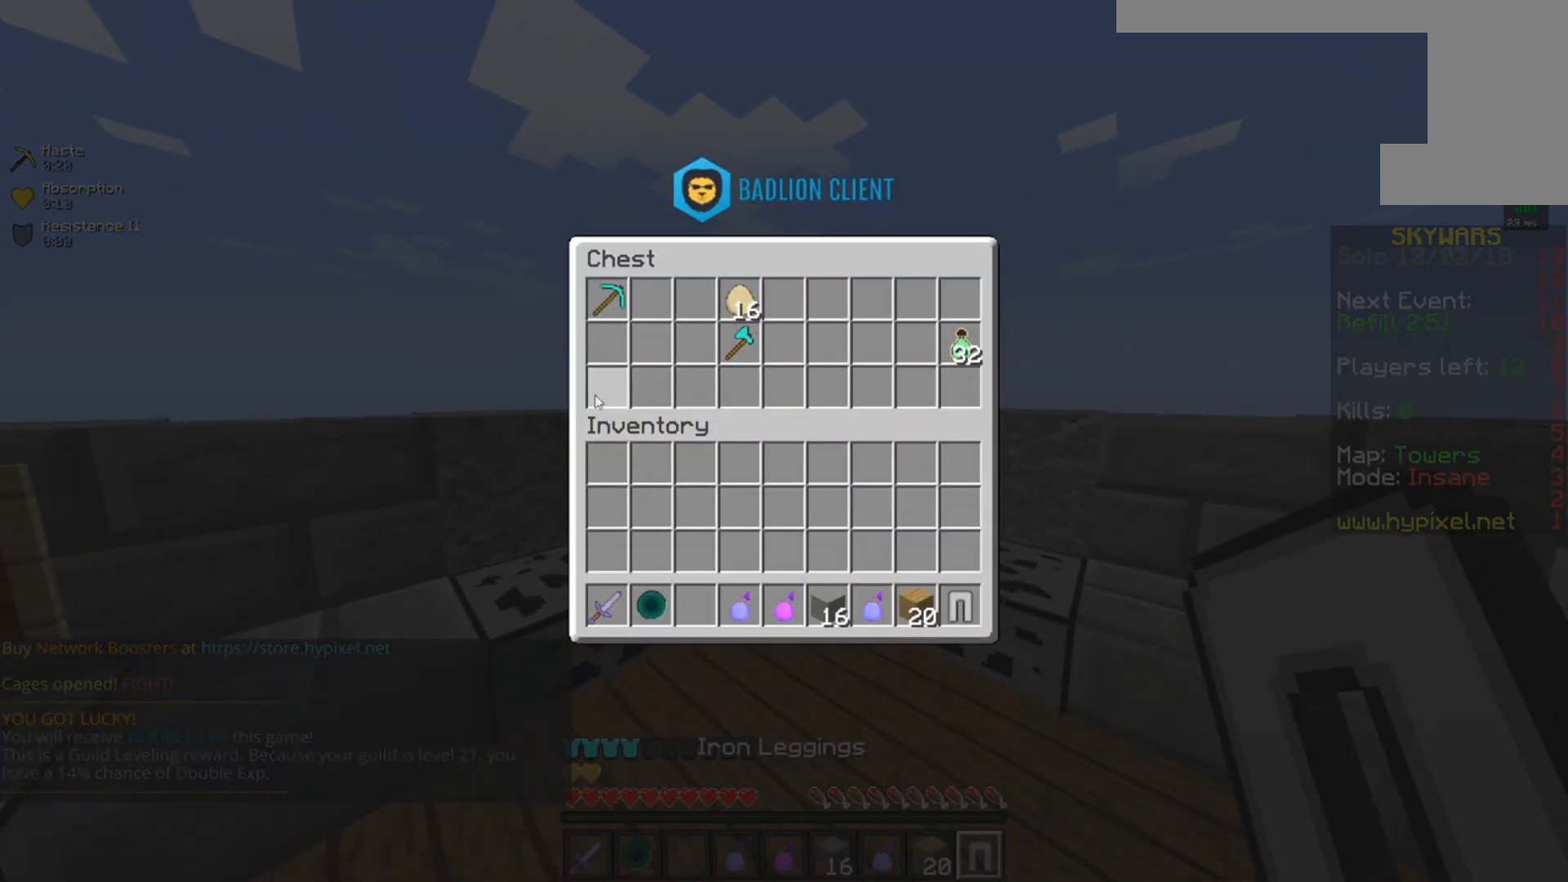
{"keys": ["a", "w"], "mouse": [], "events": [[167, "mouse_right", "down"], [334, "w", "down"], [351, "mouse_right", "up"], [434, "a", "down"]]}
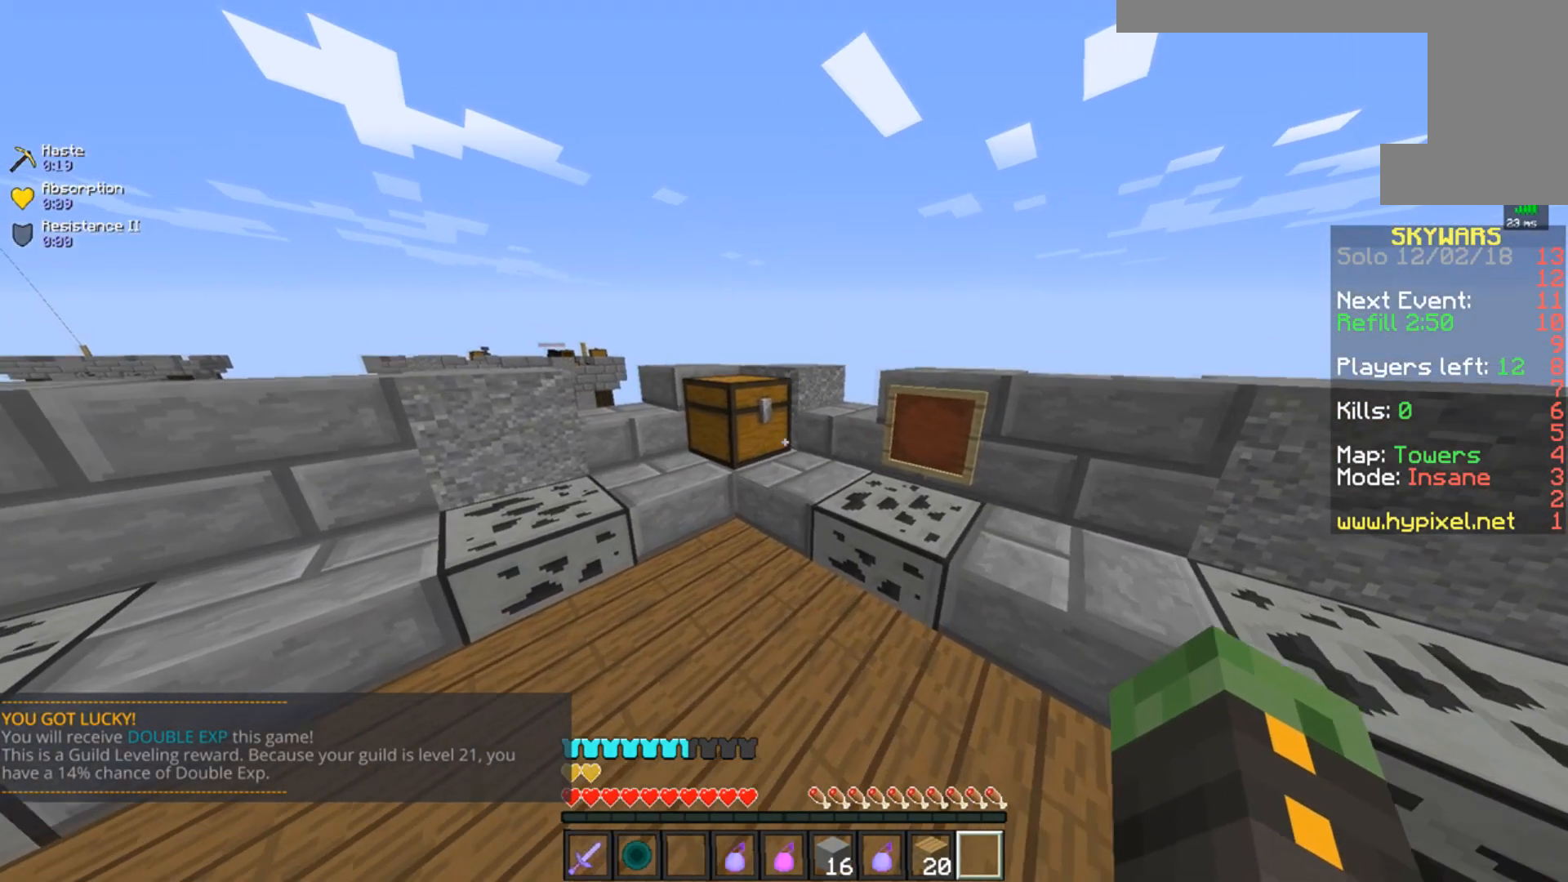
{"keys": [], "mouse": []}
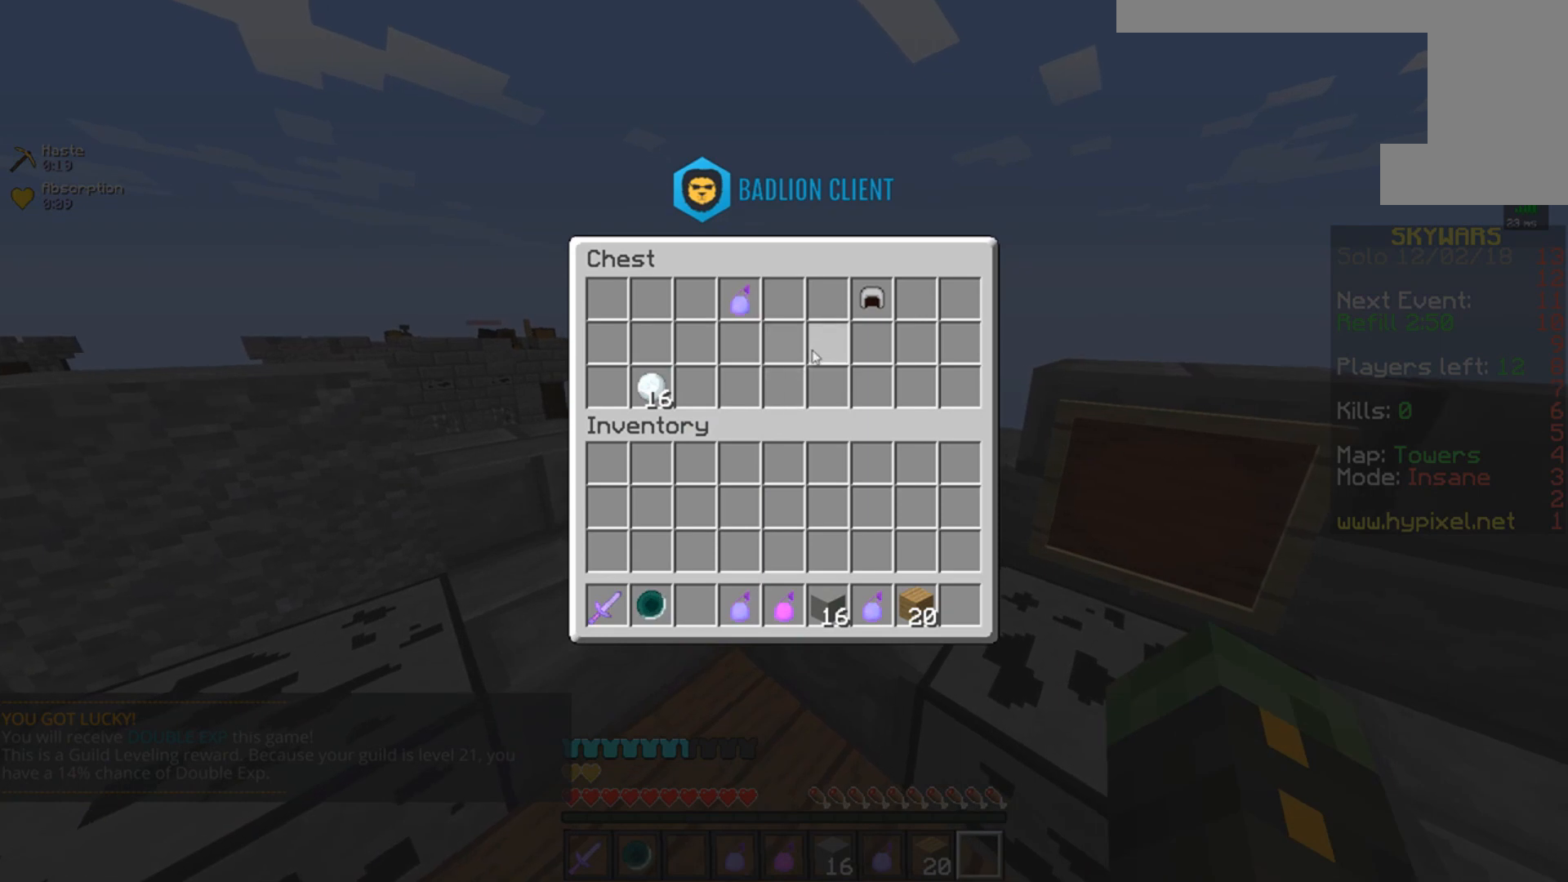
{"keys": [], "mouse": [], "events": []}
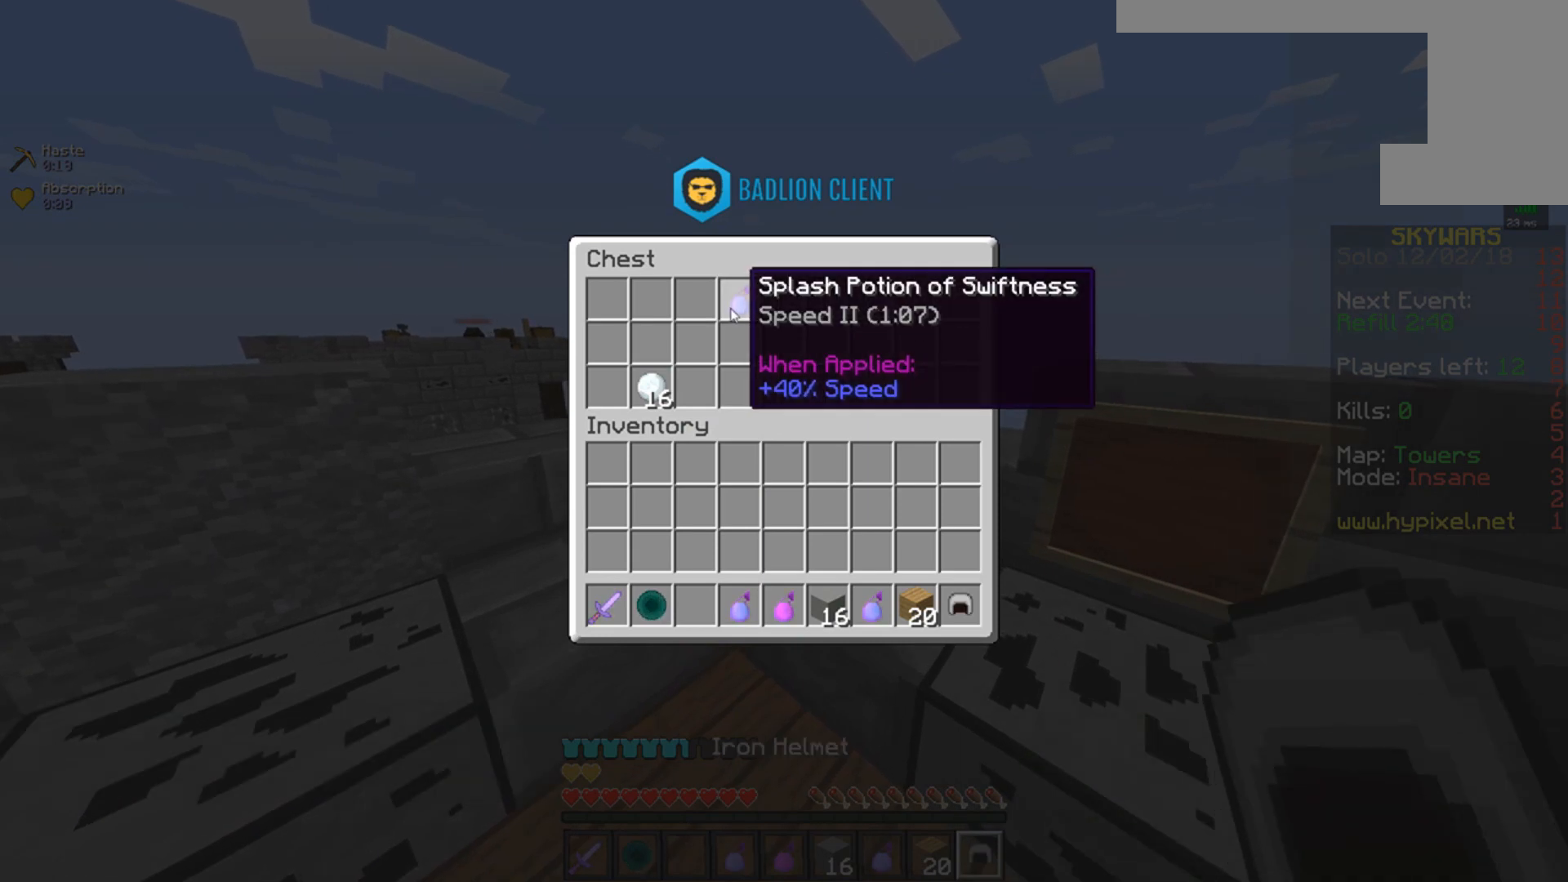
{"keys": [], "mouse": [], "events": []}
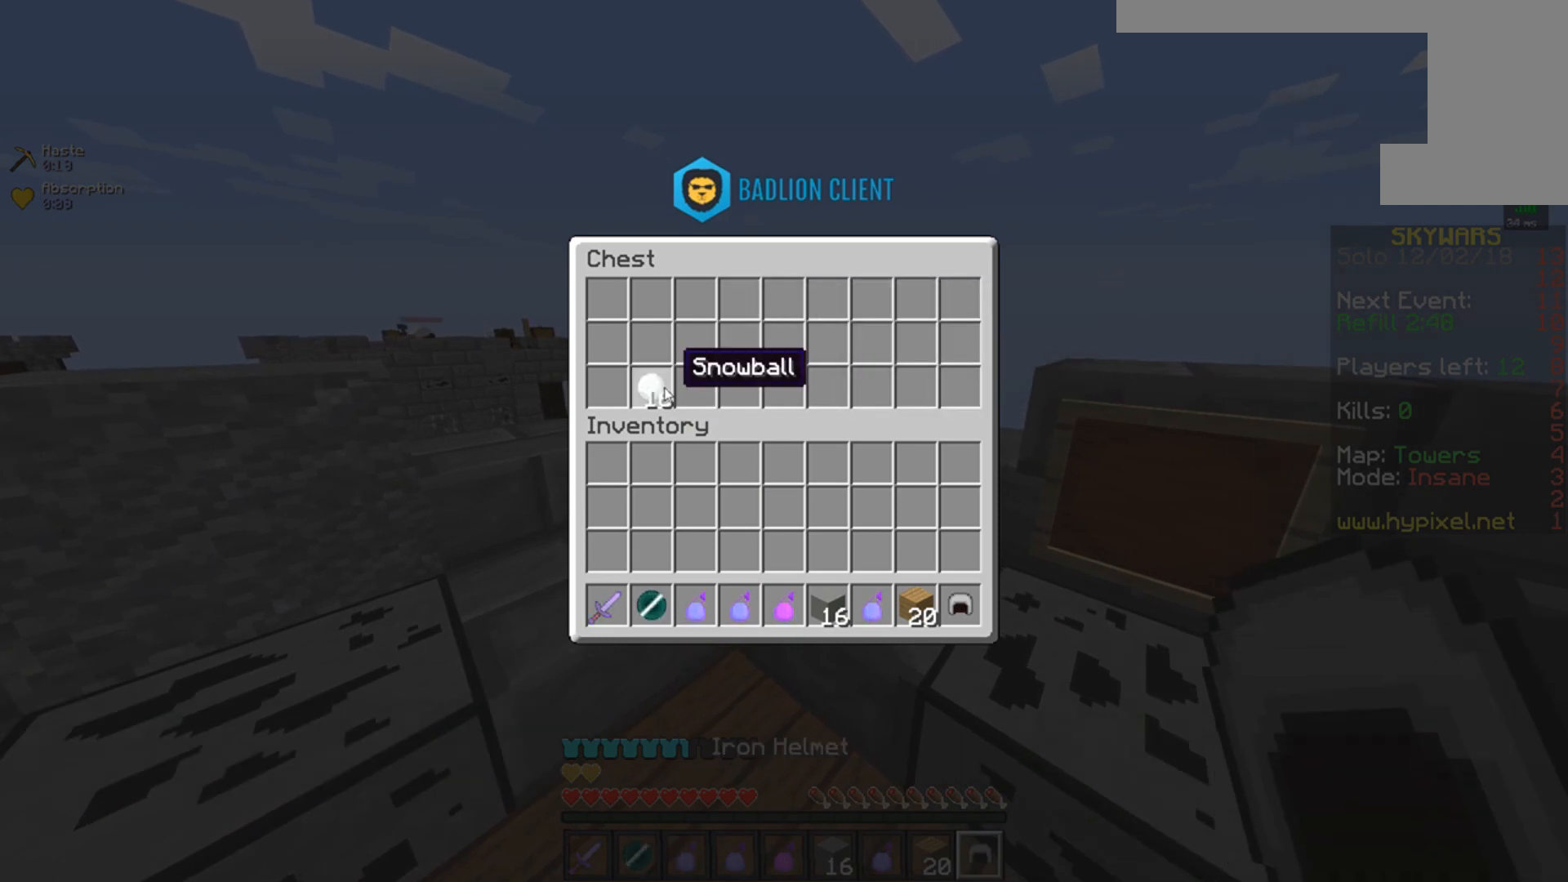
{"keys": [], "mouse": [], "events": []}
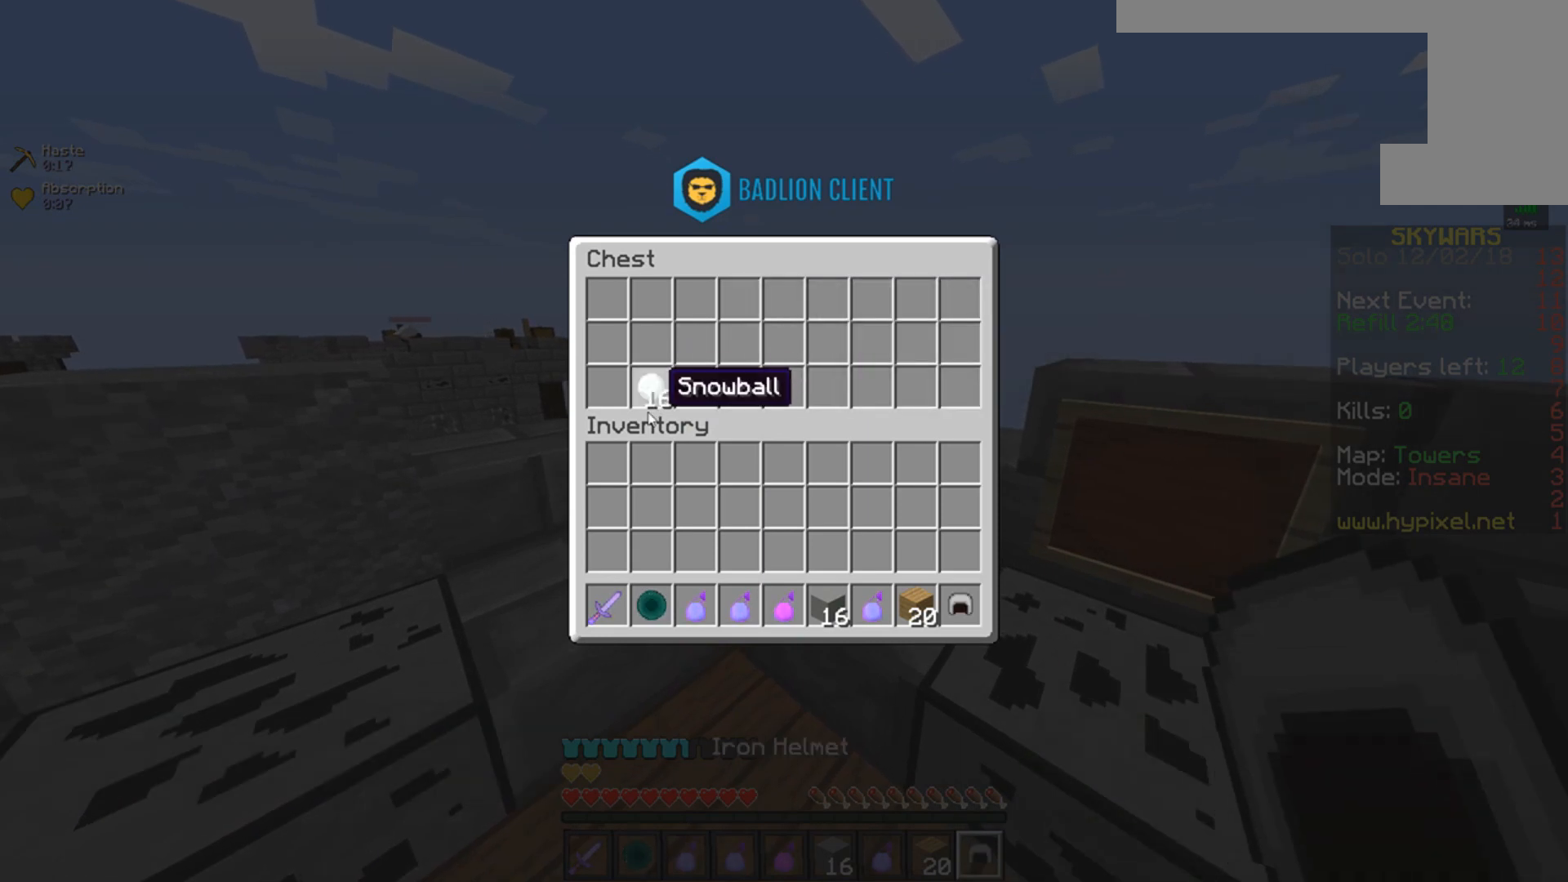
{"keys": [], "mouse": [], "events": []}
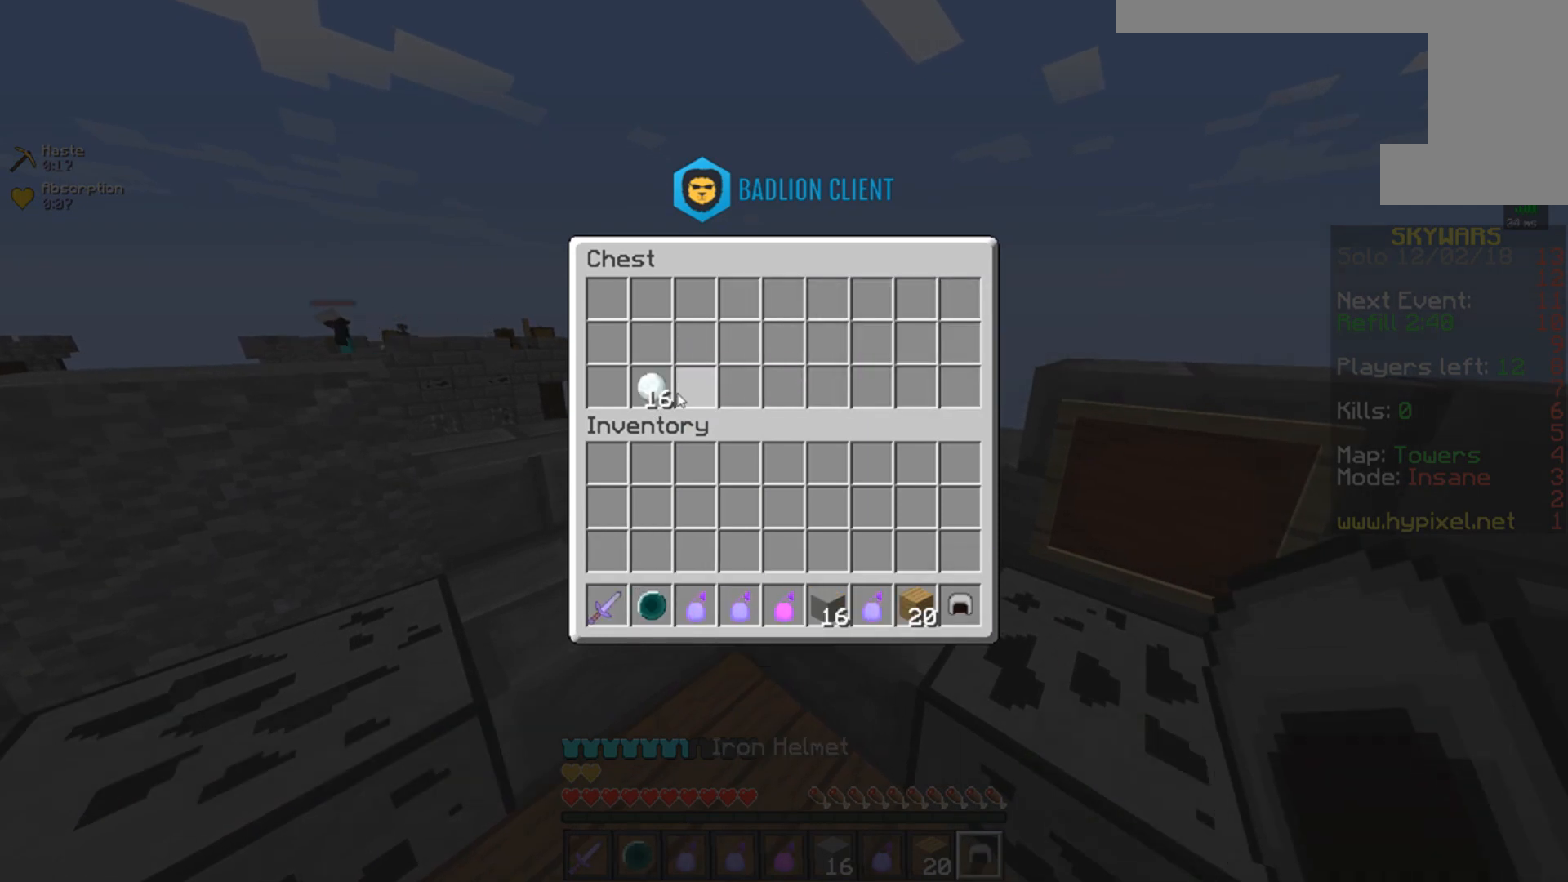
{"keys": [], "mouse": [], "events": []}
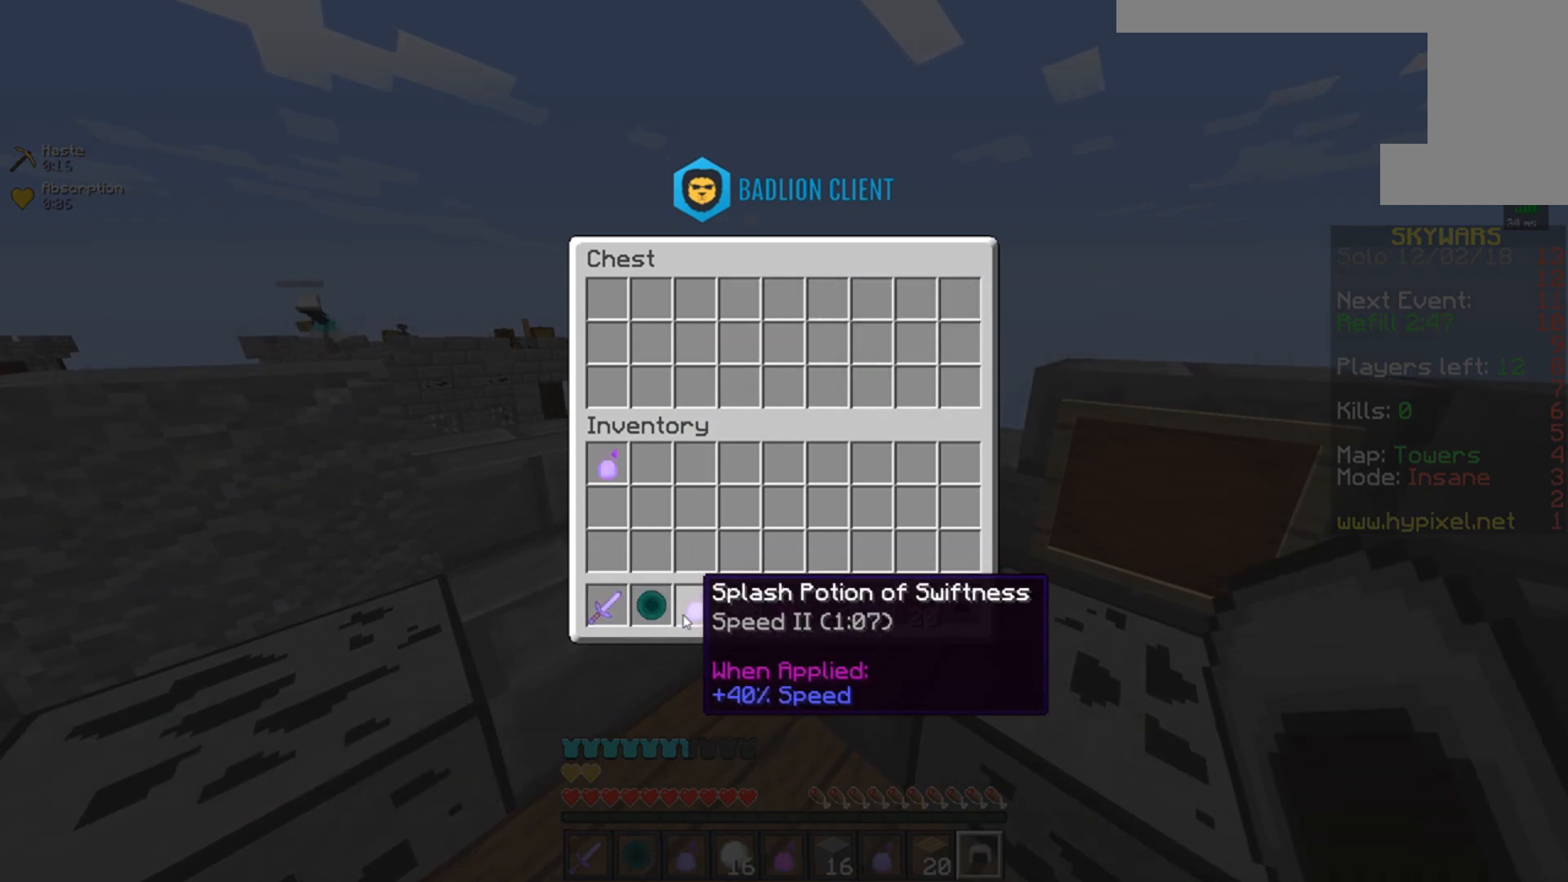
{"keys": [], "mouse": [], "events": []}
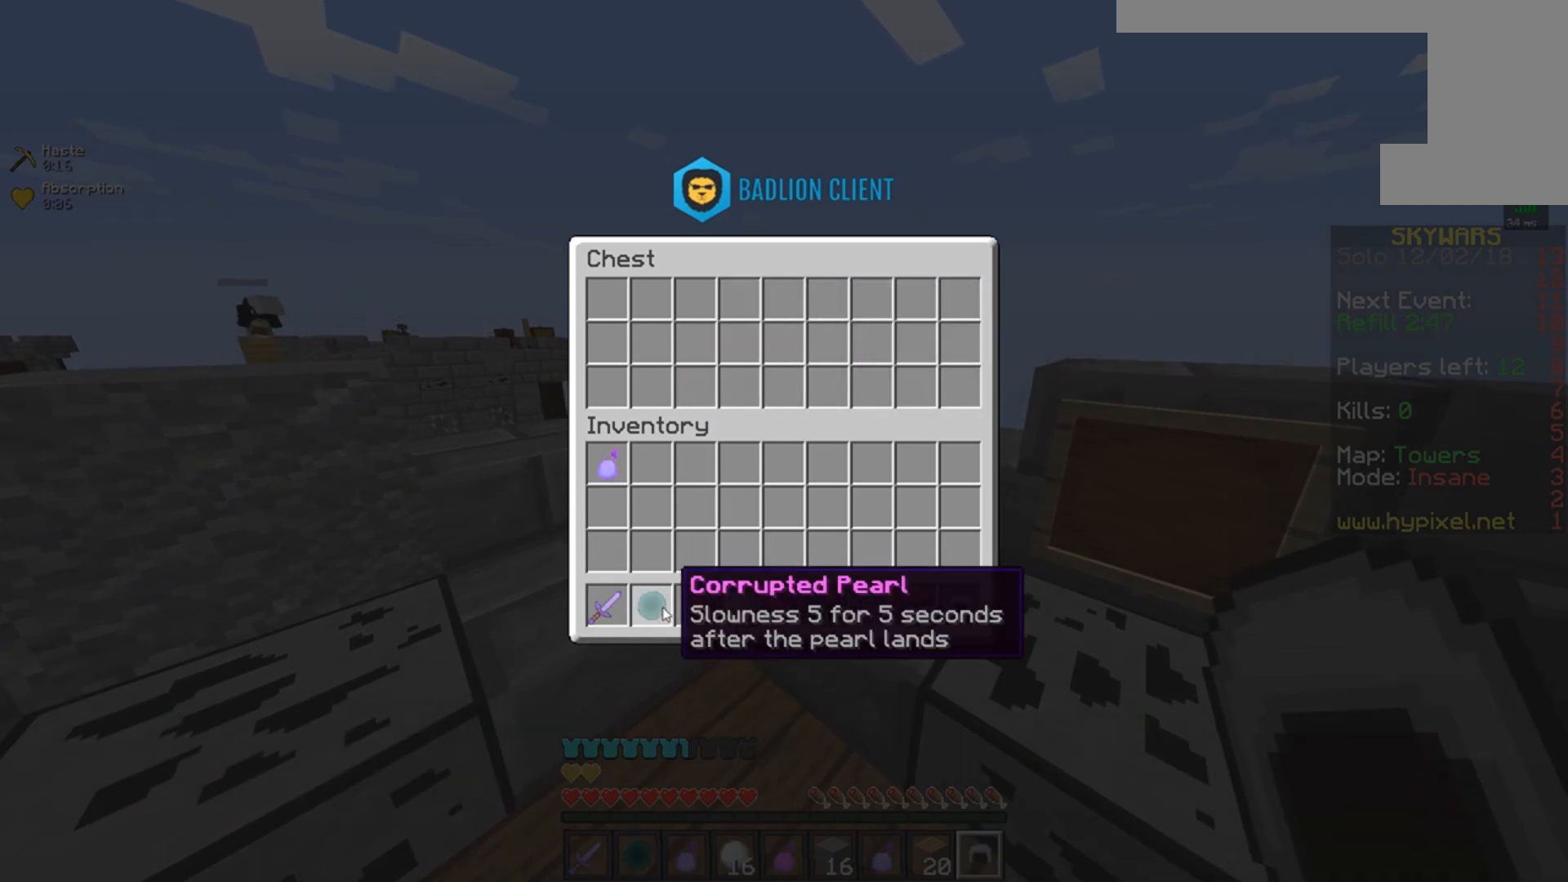
{"keys": [], "mouse": [], "events": []}
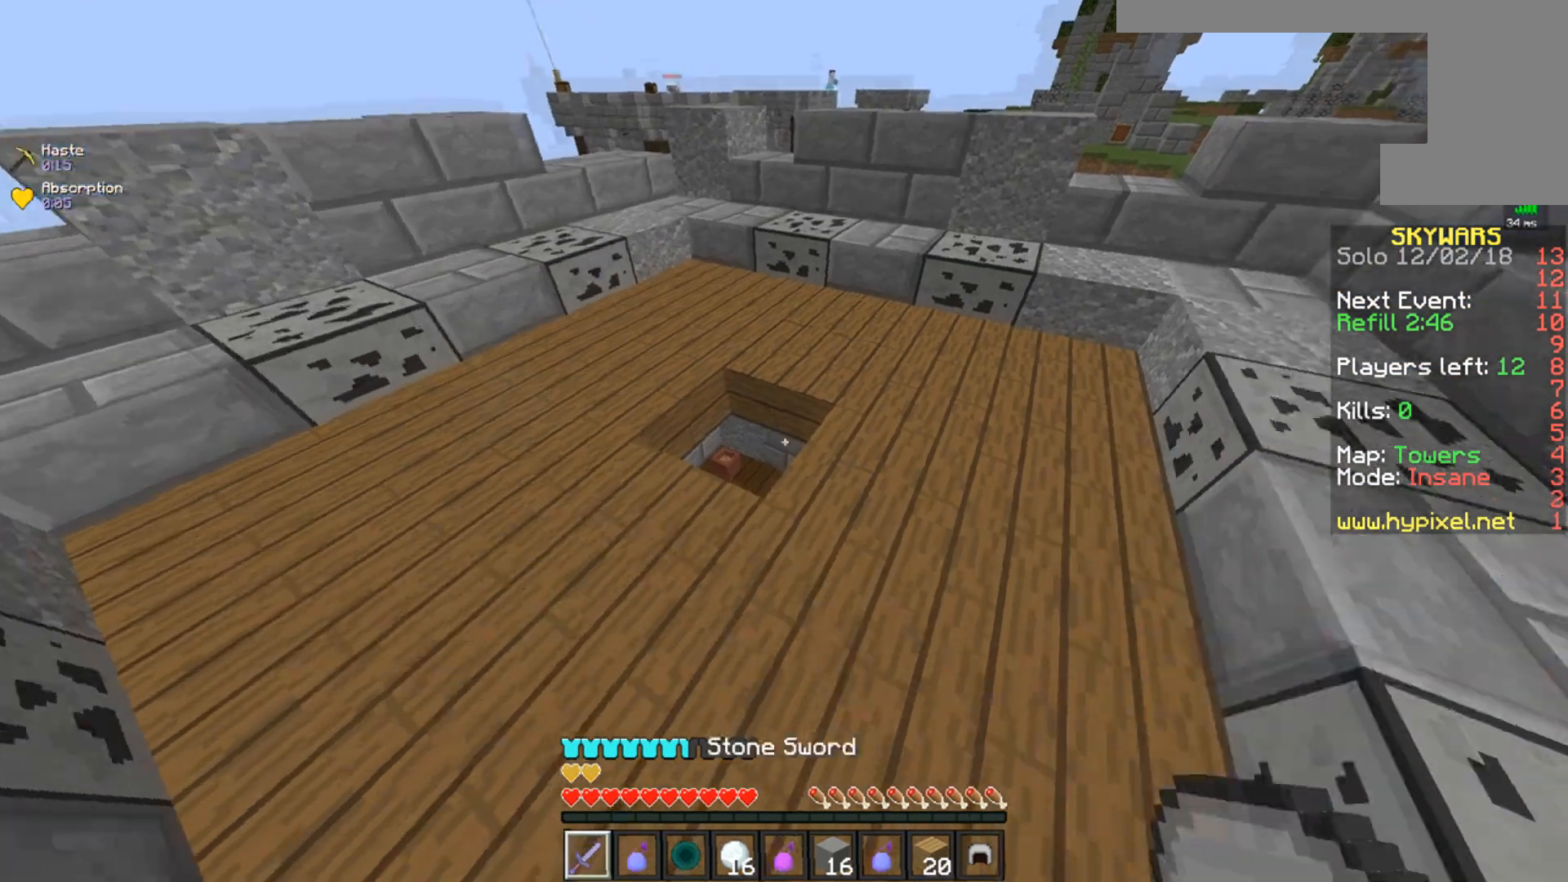
{"keys": [], "mouse": ["right"], "events": [[184, "s", "down"], [350, "s", "up"], [384, "mouse_right", "down"]]}
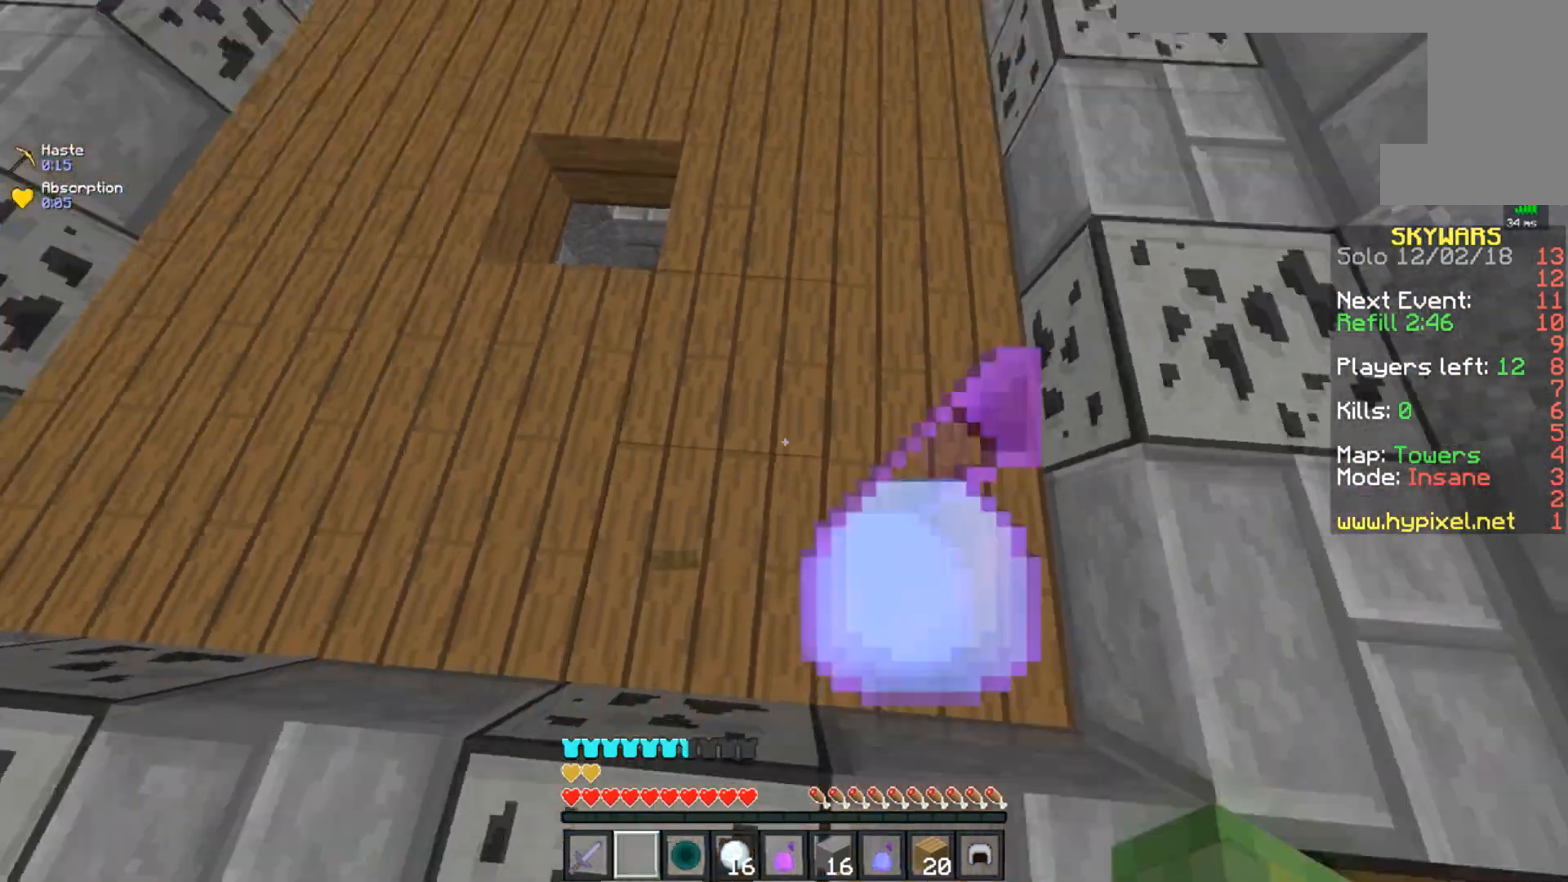
{"keys": ["w"], "mouse": [], "events": [[50, "mouse_right", "up"], [283, "mouse_right", "down"], [300, "w", "down"], [467, "mouse_right", "up"]]}
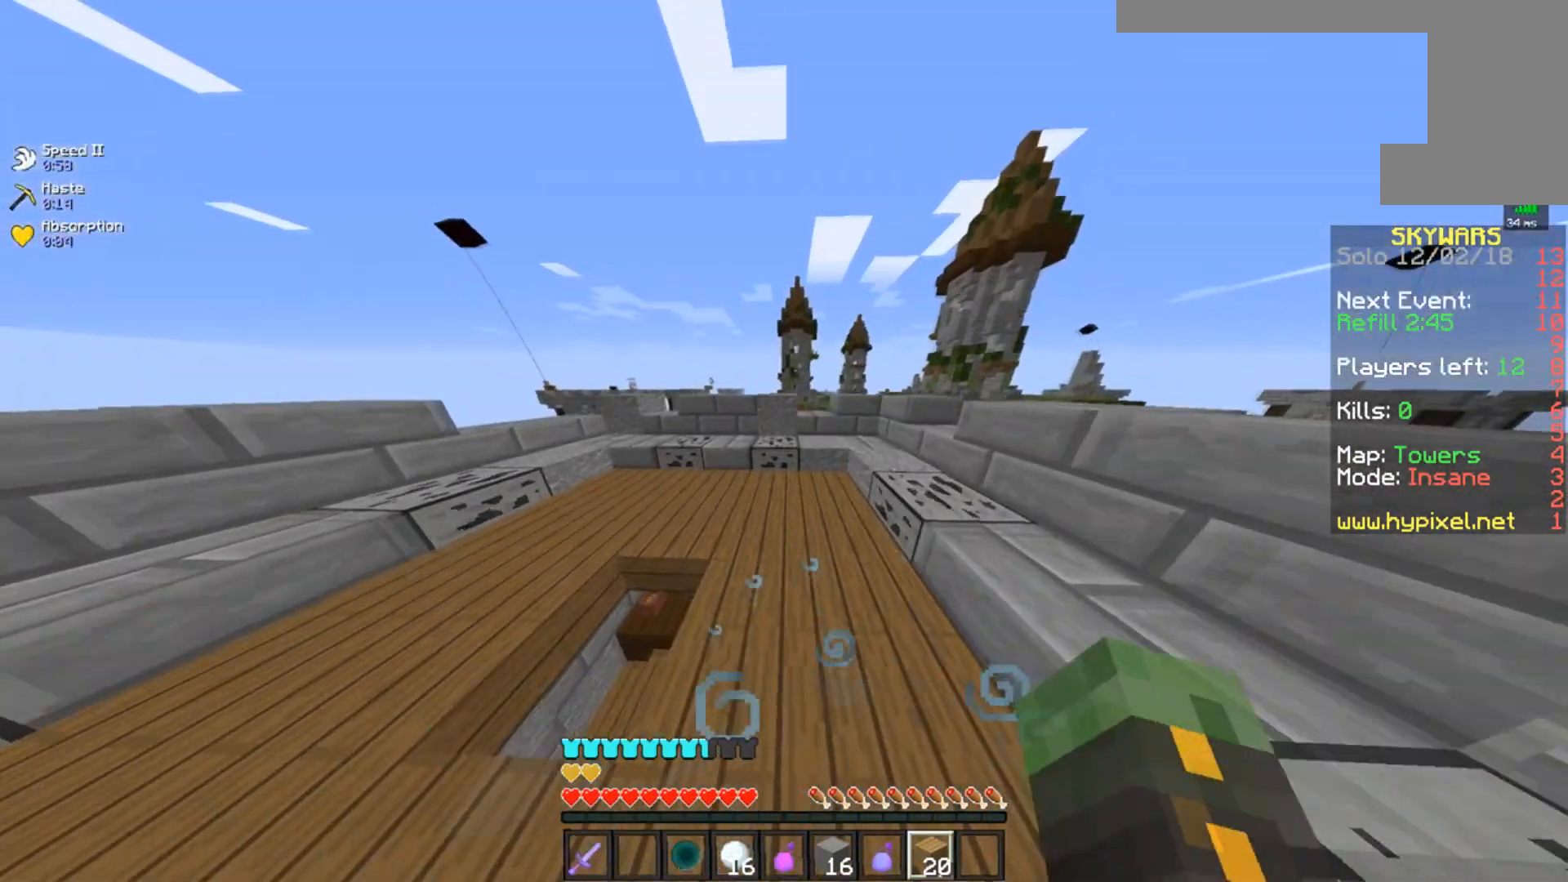
{"keys": ["space", "w"], "mouse": [], "events": [[133, "d", "down"], [400, "d", "up"], [400, "space", "down"]]}
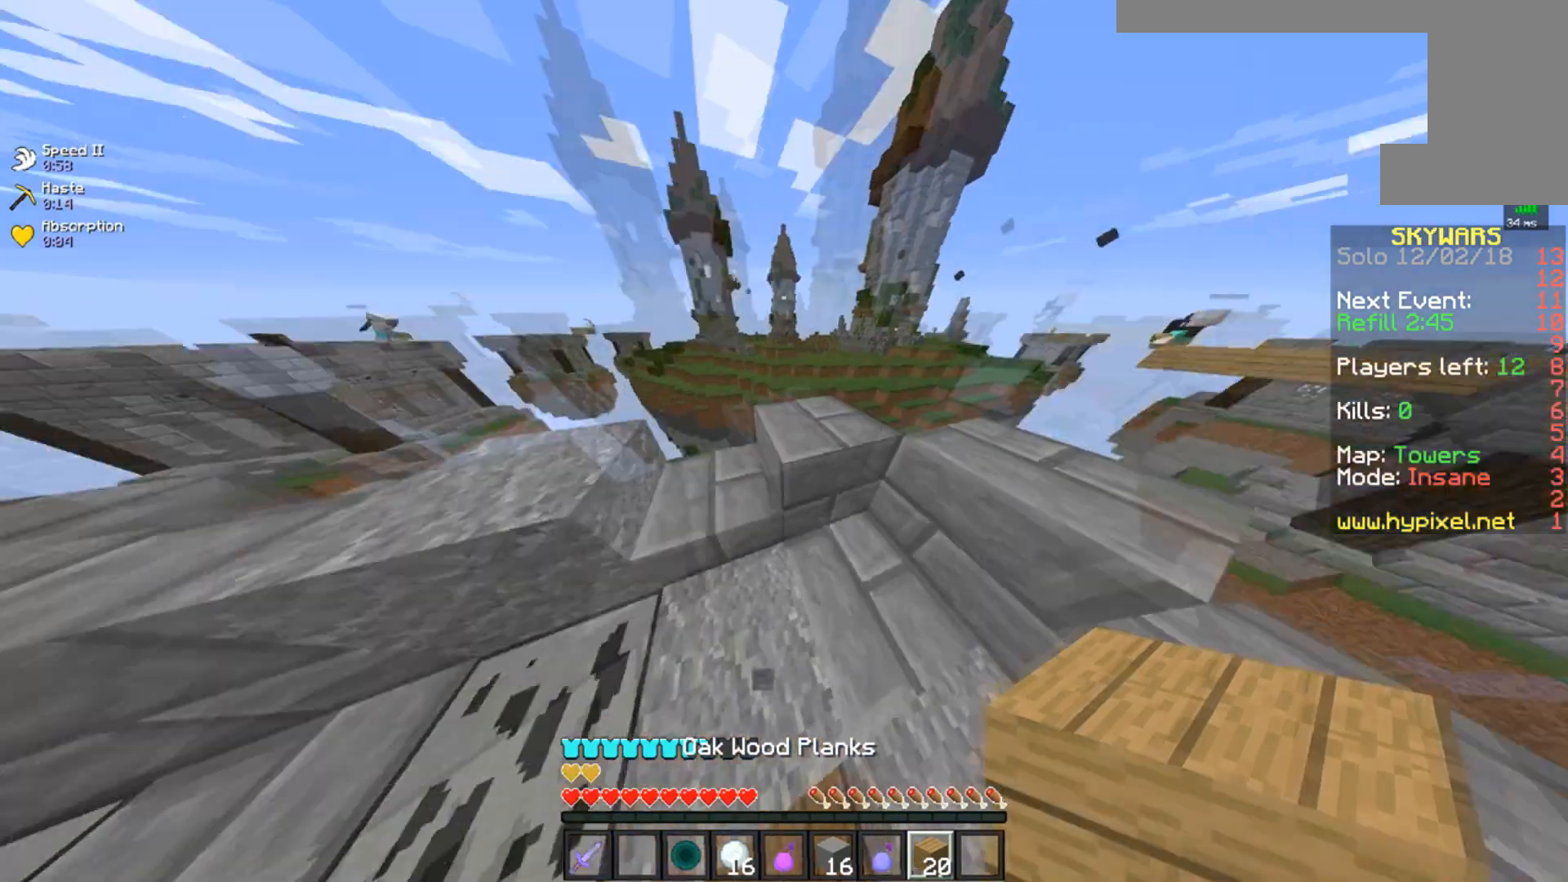
{"keys": ["a"], "mouse": [], "events": [[33, "a", "down"], [133, "space", "up"], [200, "a", "up"], [200, "w", "up"], [283, "a", "down"]]}
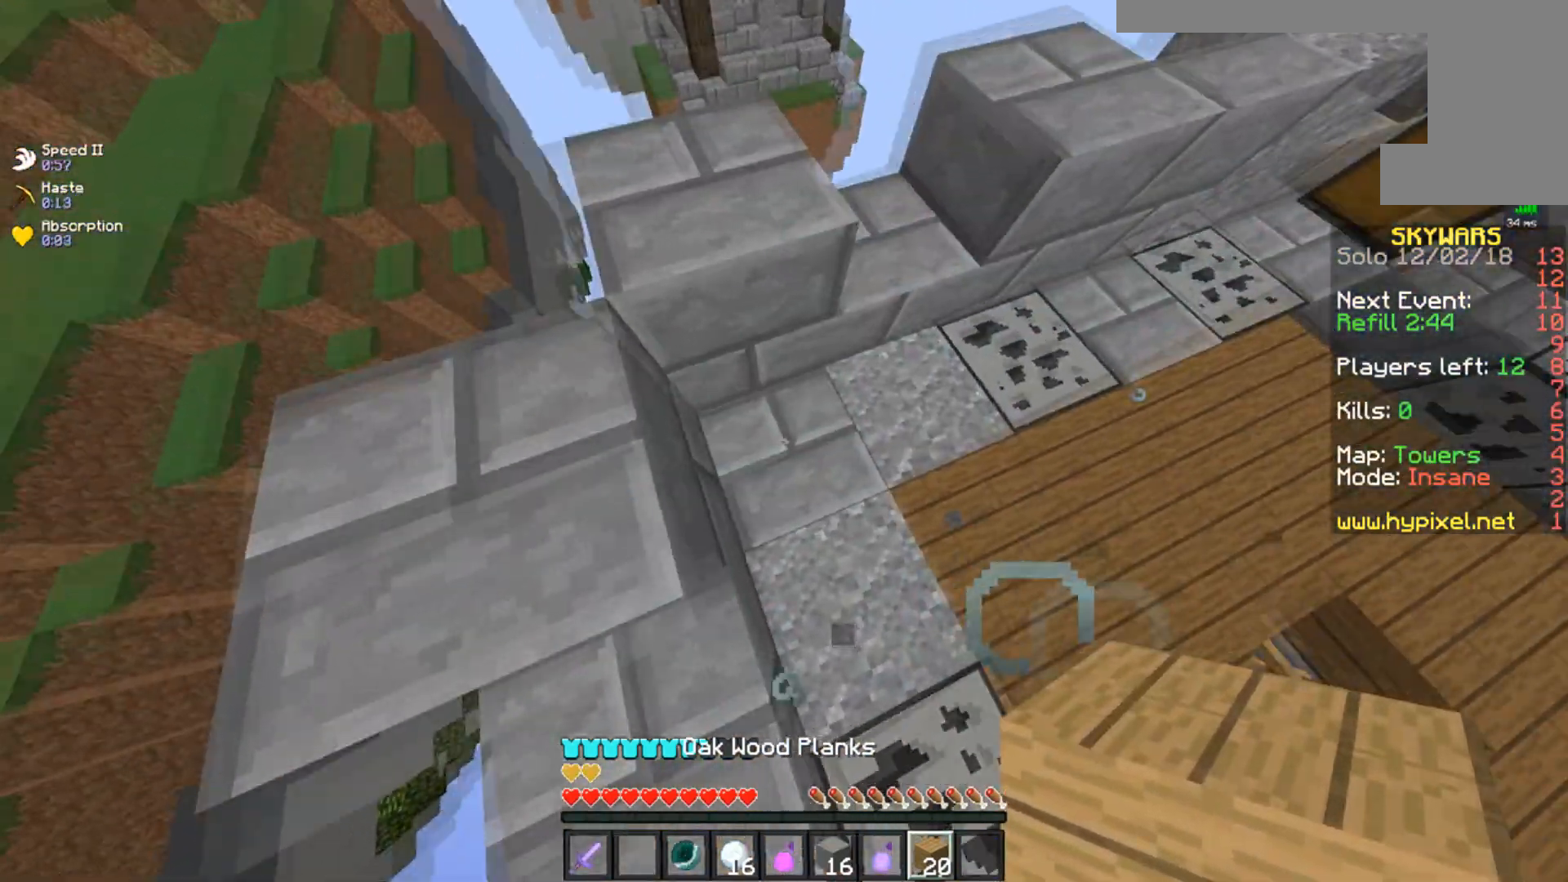
{"keys": ["a", "s"], "mouse": [], "events": [[67, "space", "down"], [234, "s", "down"], [334, "a", "up"], [384, "a", "down"], [434, "space", "up"]]}
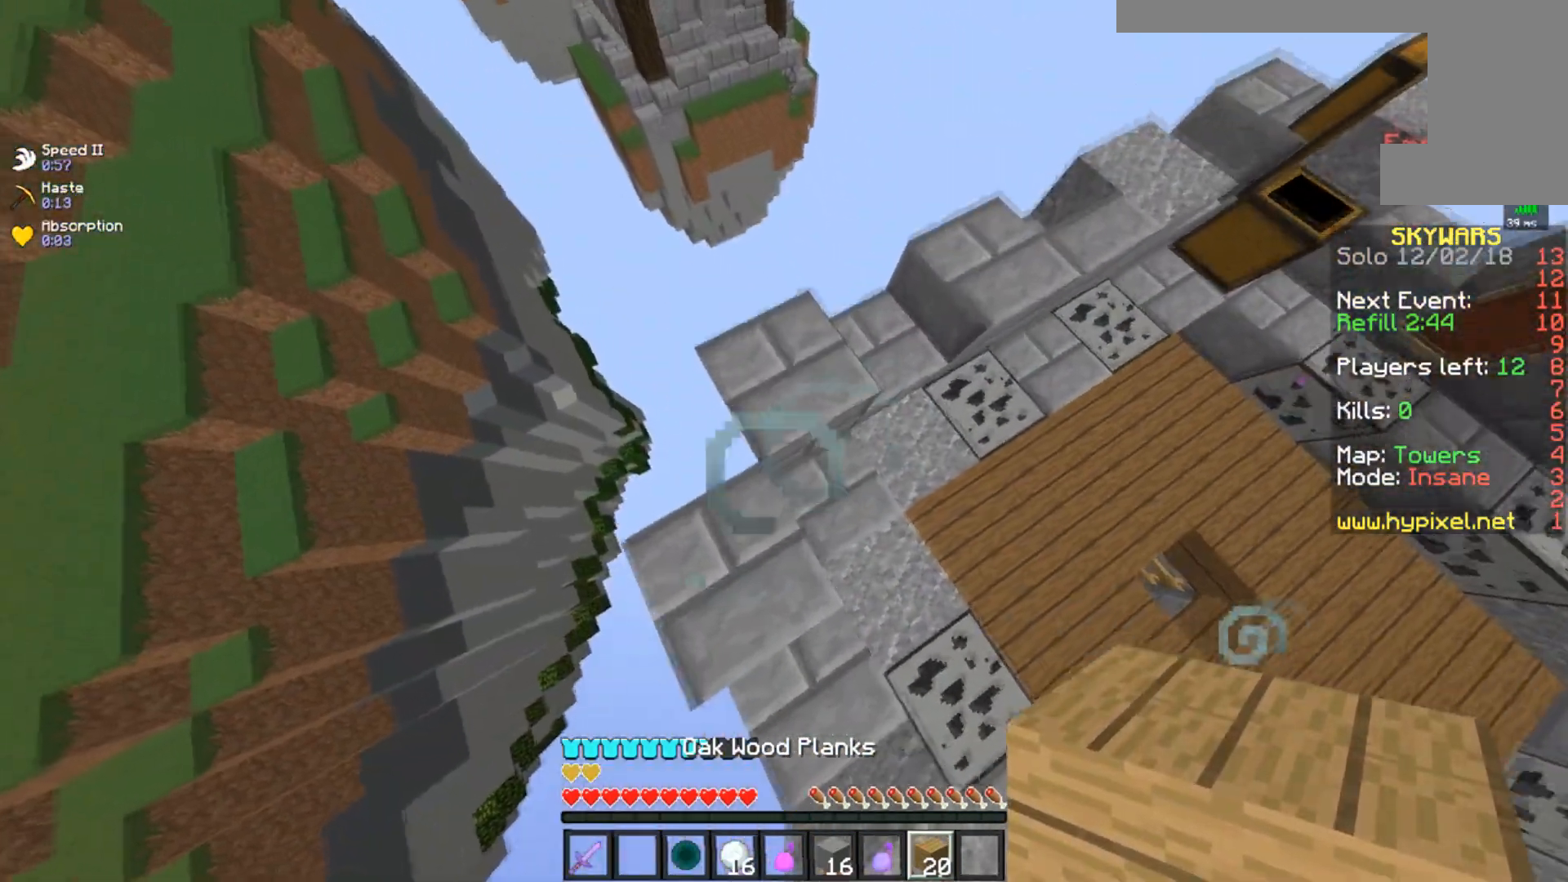
{"keys": ["a", "s"], "mouse": [], "events": [[83, "a", "up"], [150, "s", "up"], [166, "a", "down"], [233, "s", "down"]]}
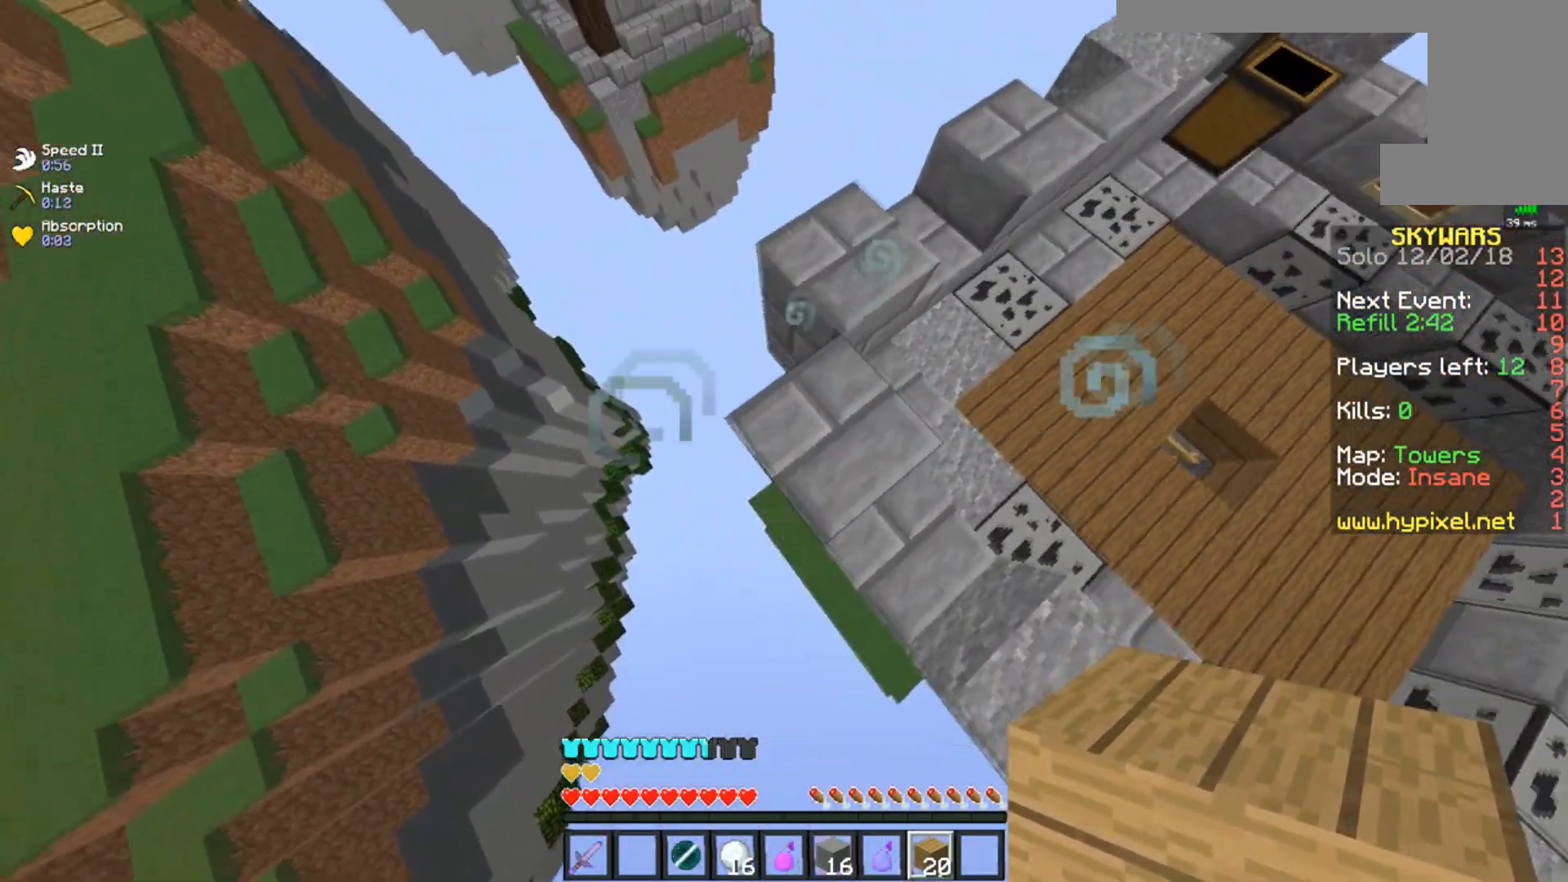
{"keys": ["a", "s"], "mouse": ["right"], "events": [[133, "mouse_right", "down"]]}
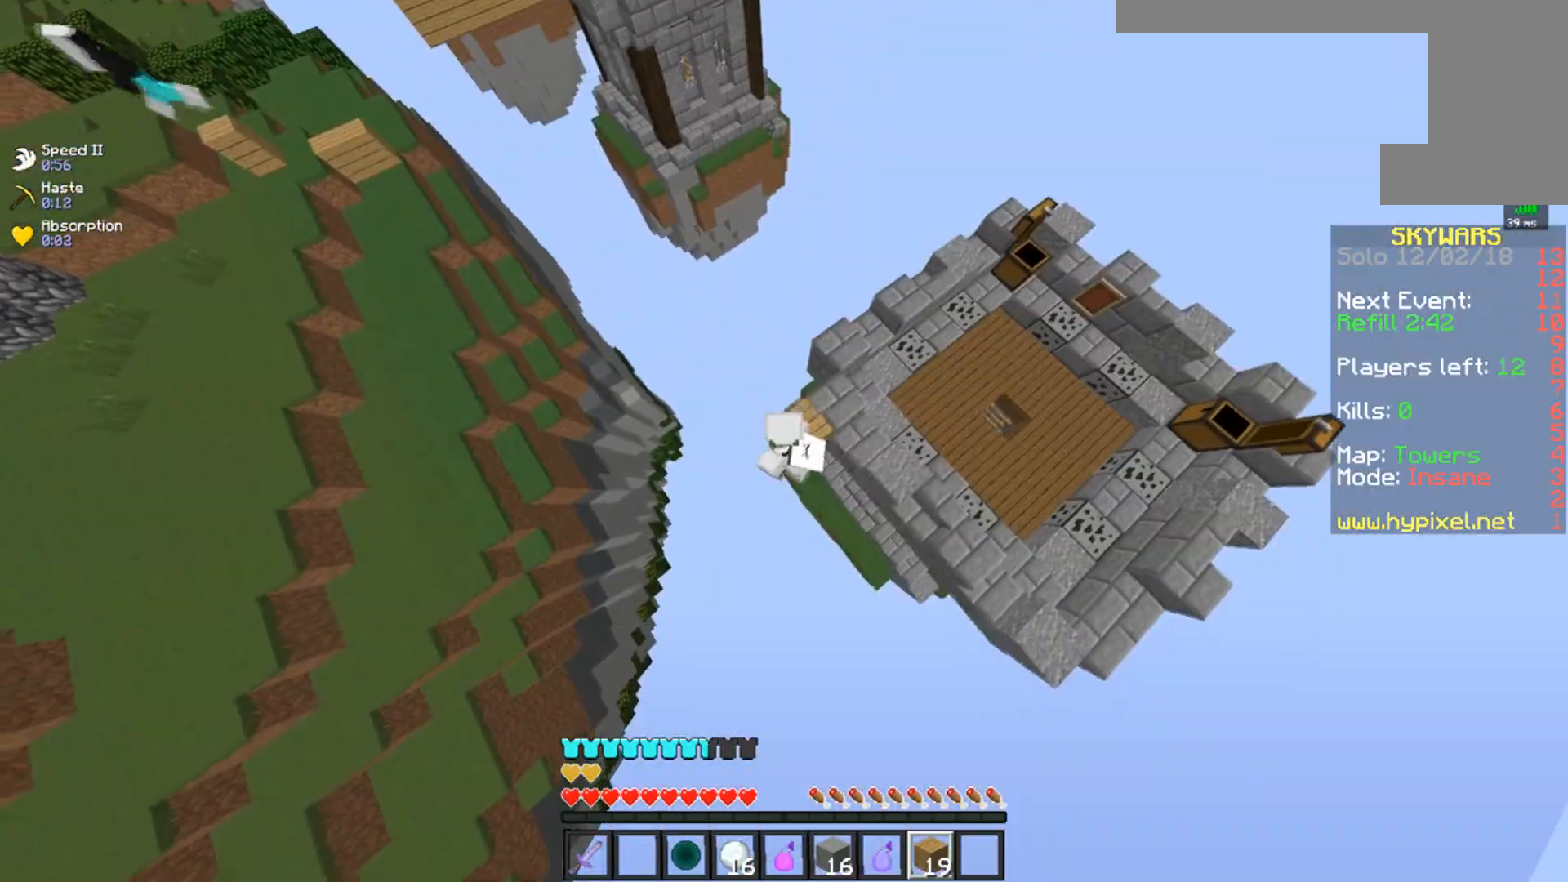
{"keys": ["a", "s"], "mouse": ["right"], "events": []}
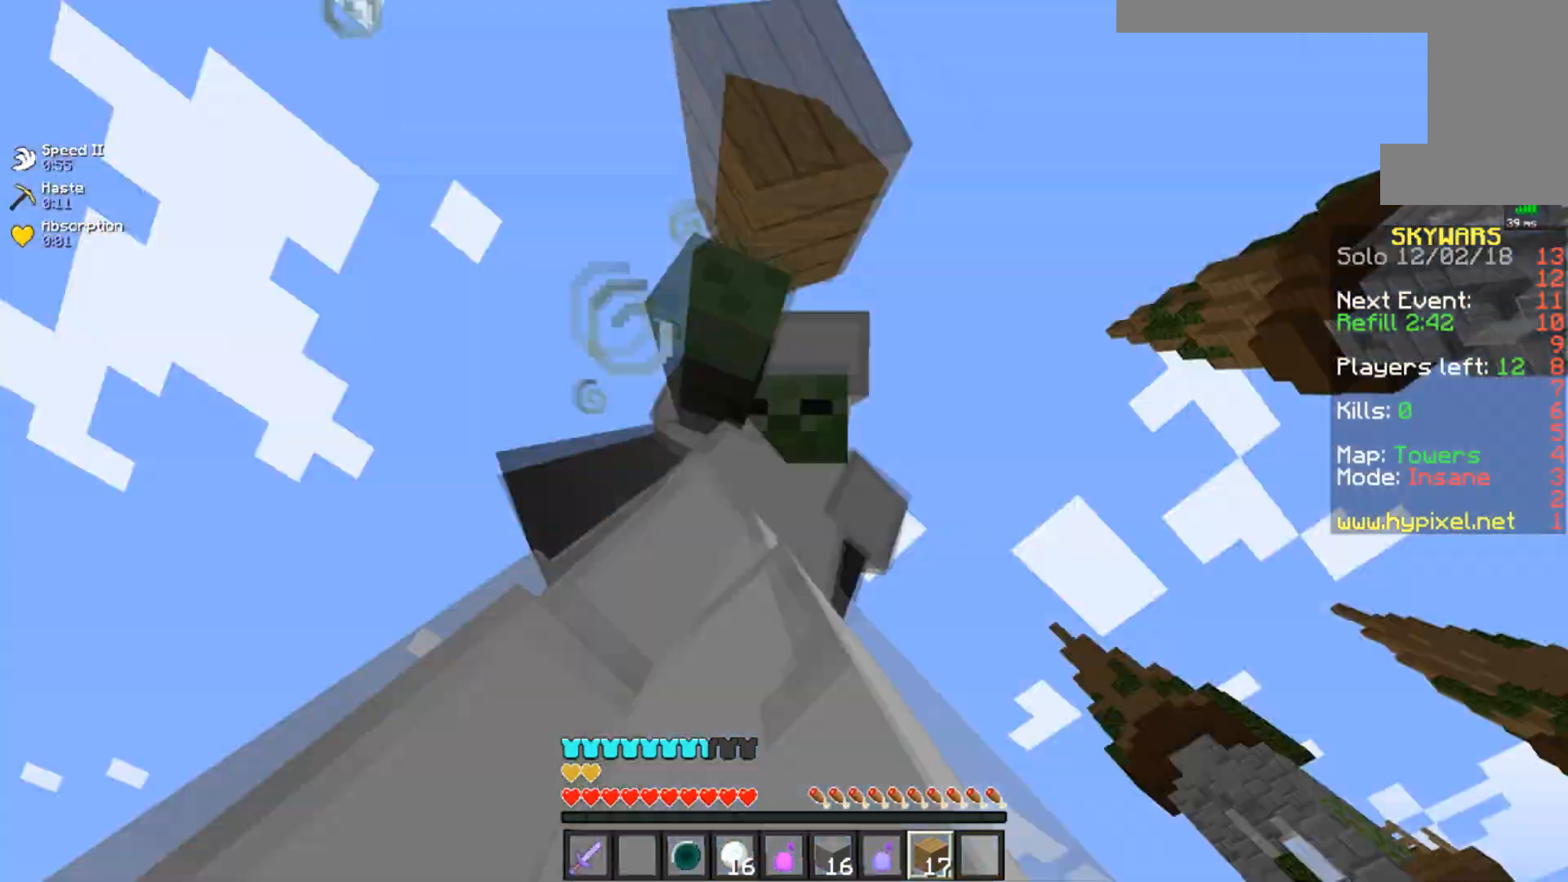
{"keys": ["a", "s"], "mouse": ["right"], "events": []}
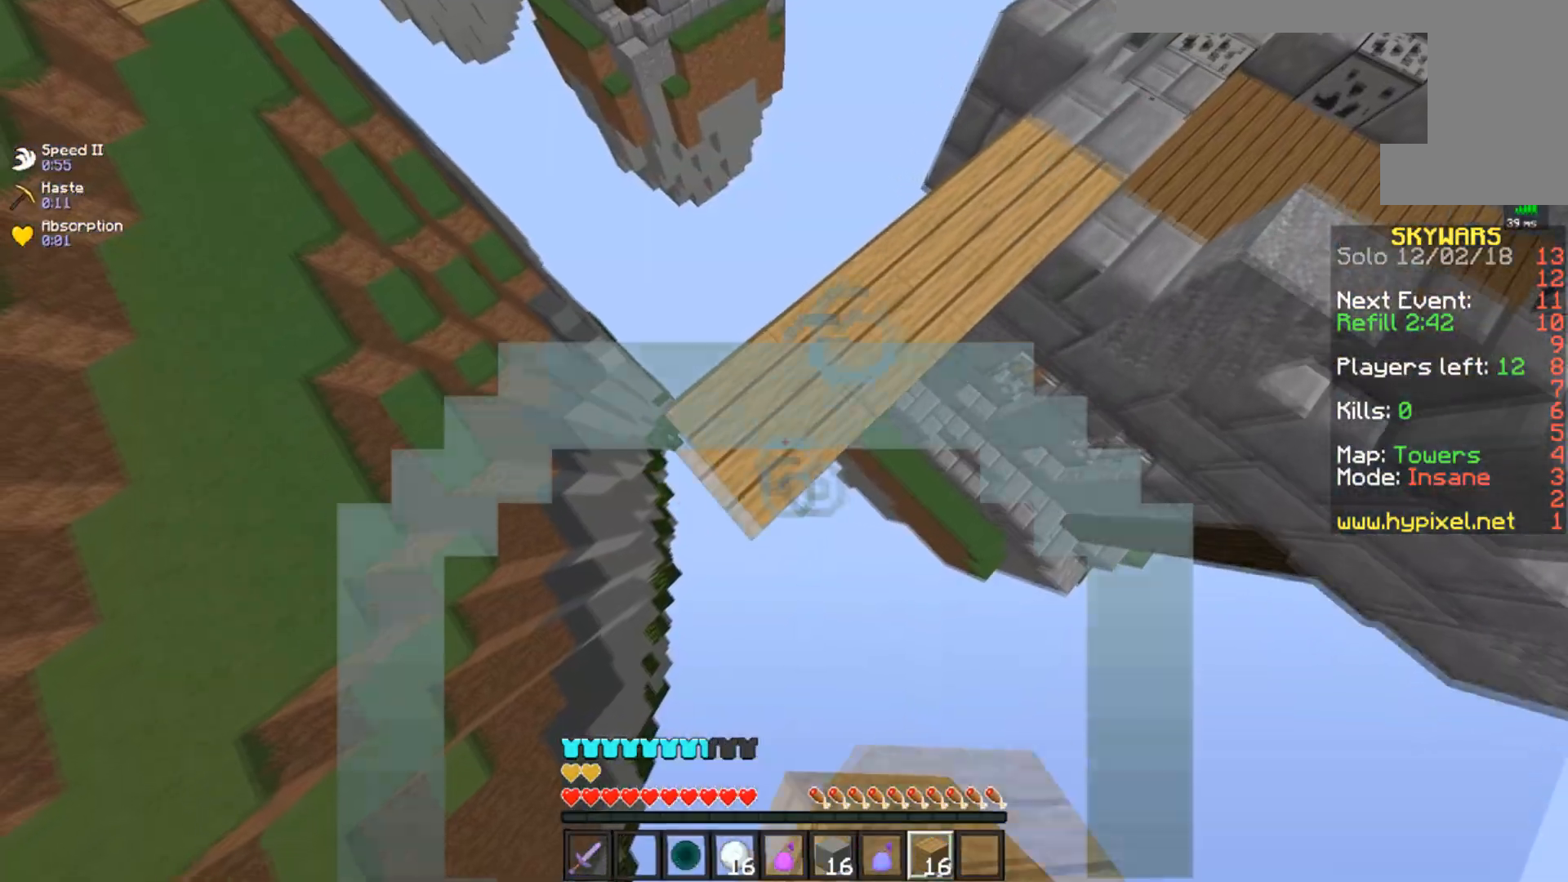
{"keys": ["a", "s"], "mouse": ["right"], "events": []}
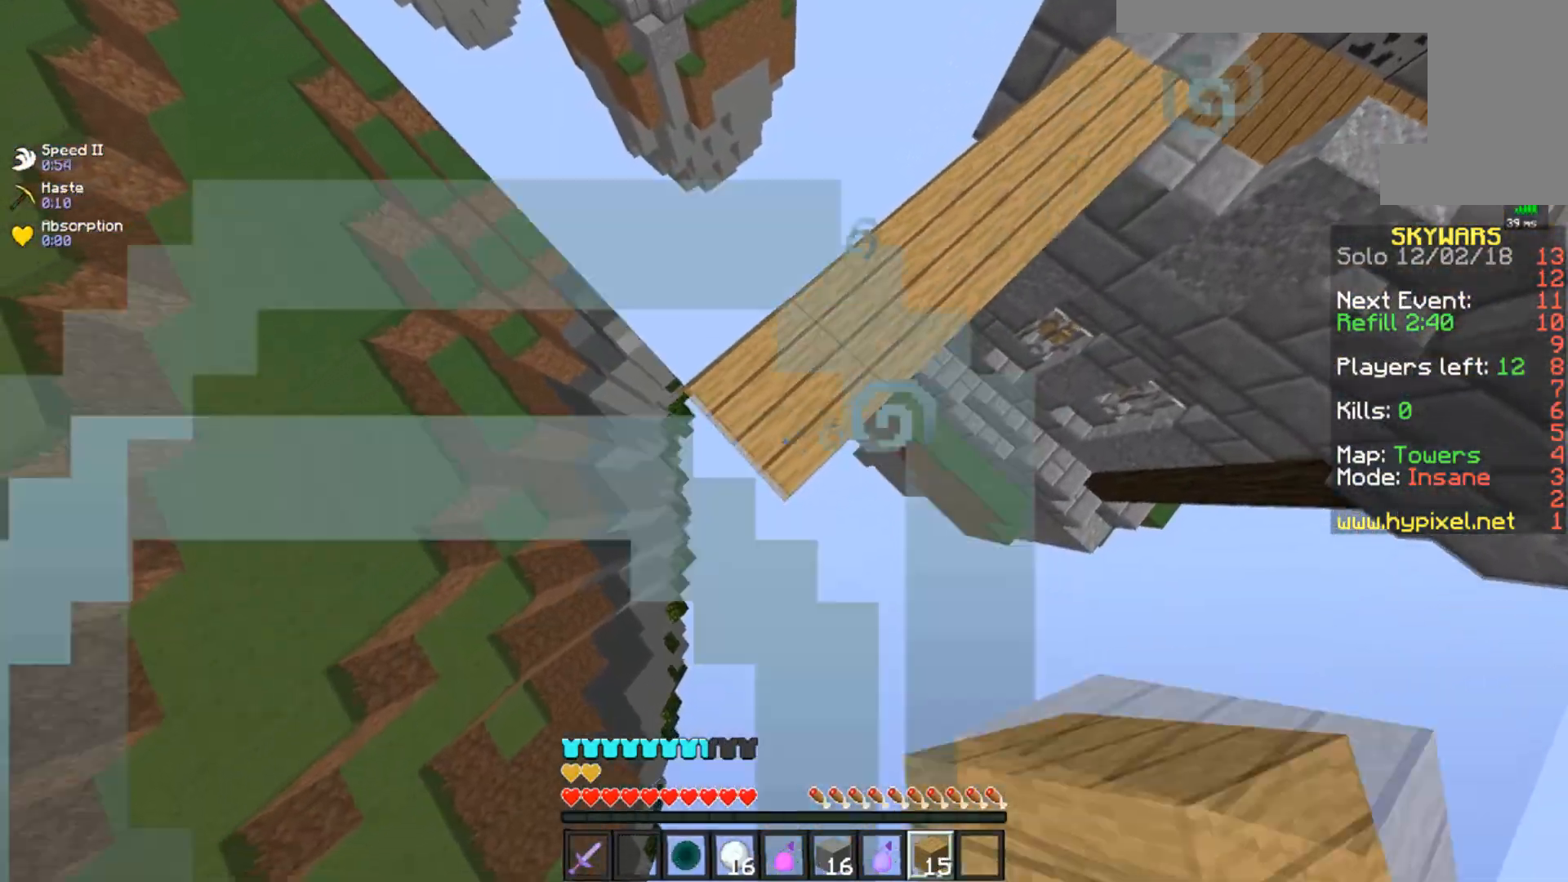
{"keys": ["w"], "mouse": [], "events": [[250, "s", "up"], [284, "a", "up"], [284, "d", "down"], [334, "mouse_right", "up"], [450, "d", "up"], [484, "w", "down"]]}
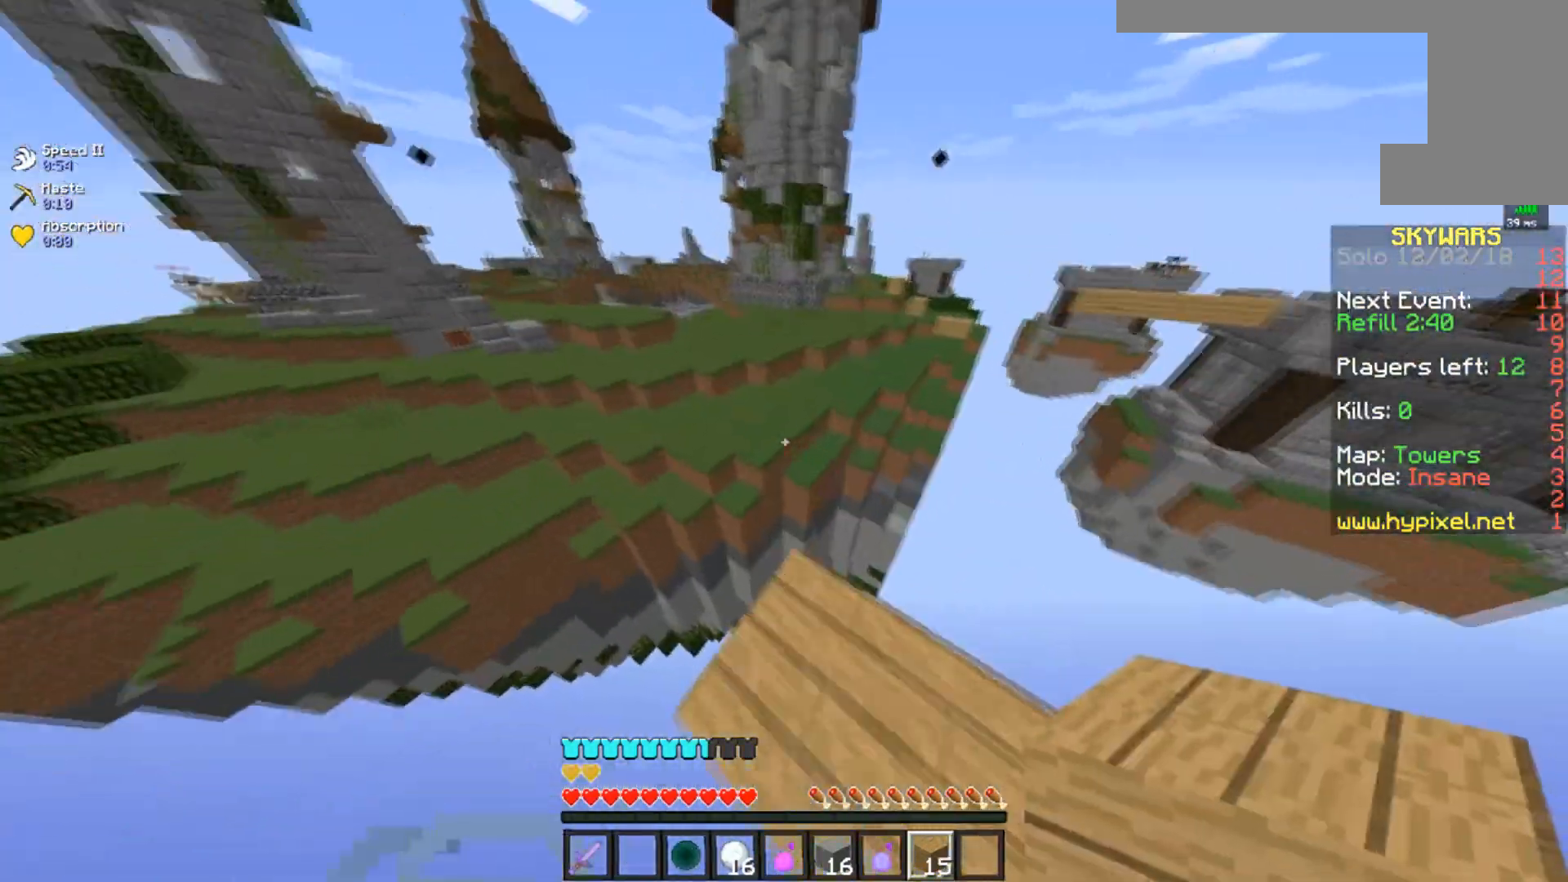
{"keys": ["space", "w"], "mouse": [], "events": [[233, "space", "down"]]}
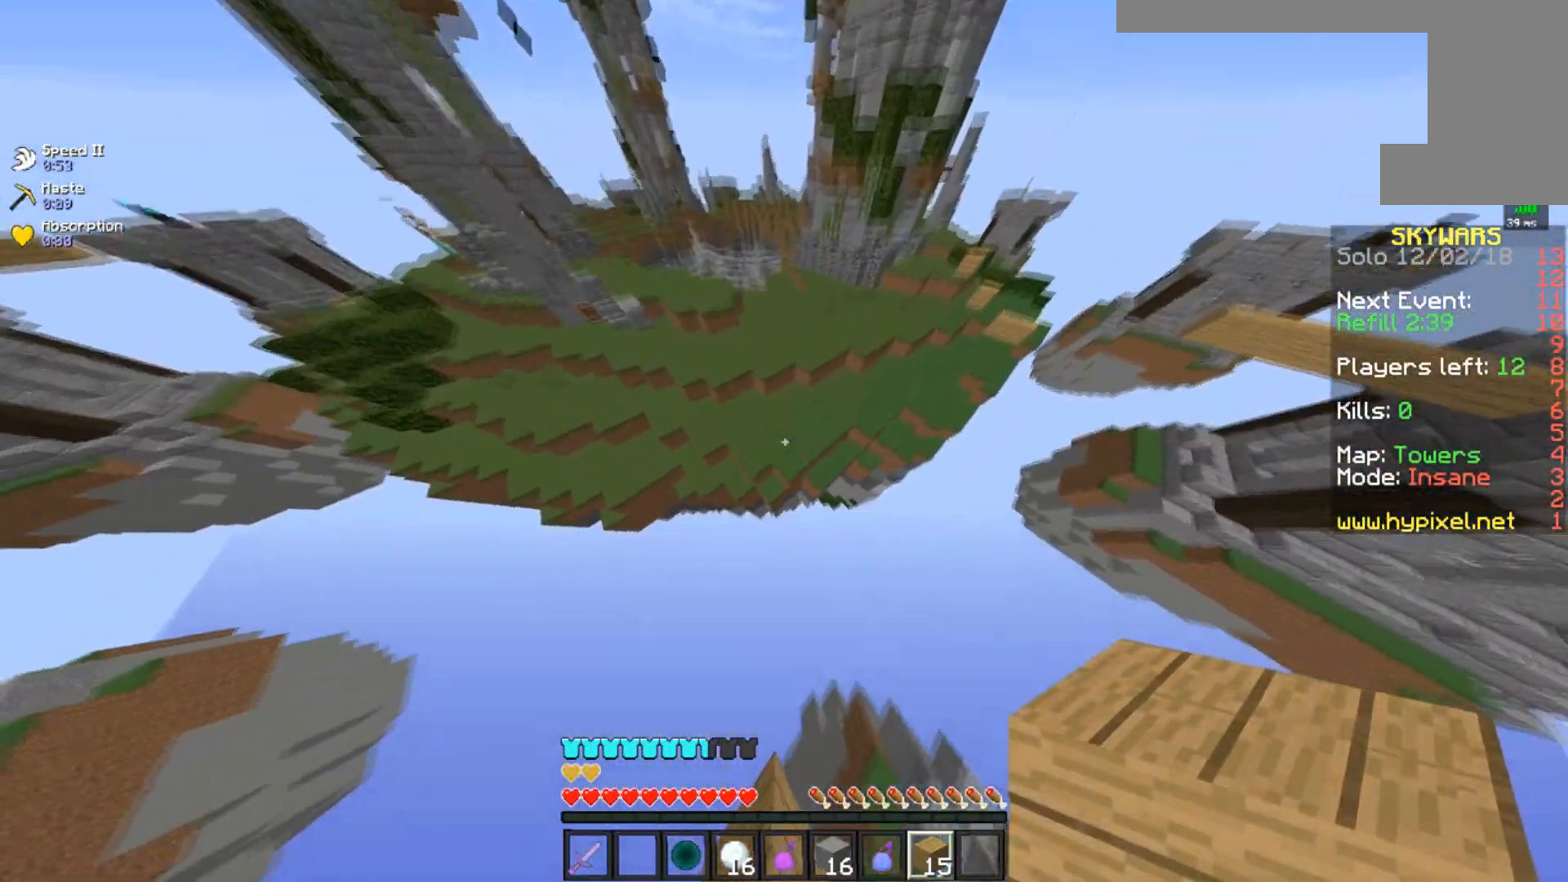
{"keys": ["w"], "mouse": ["right"], "events": [[284, "space", "up"], [350, "mouse_right", "down"]]}
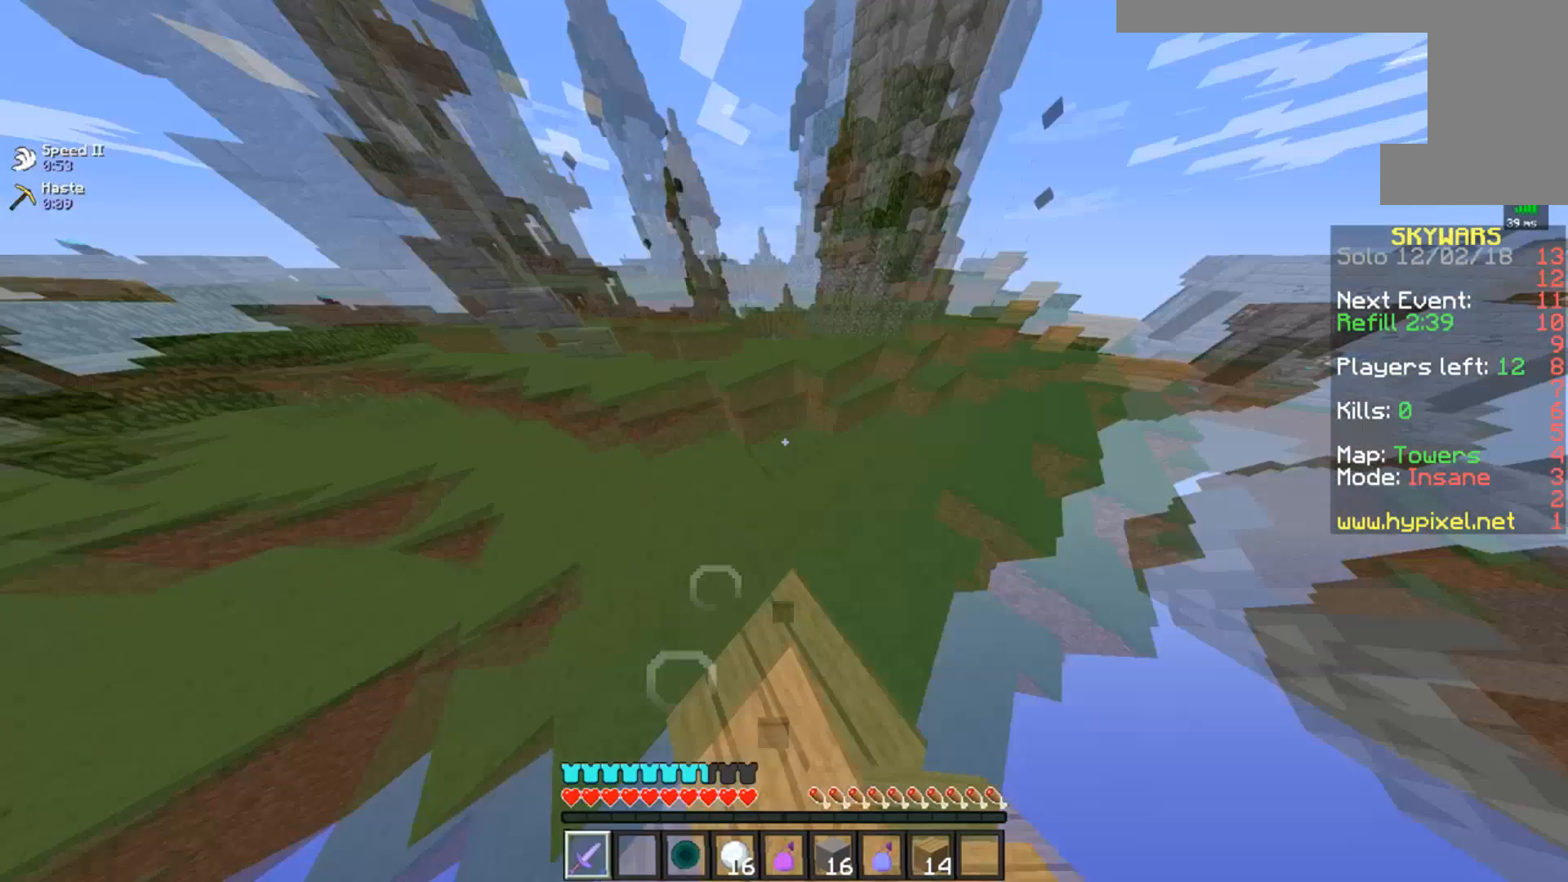
{"keys": ["d", "space", "w"], "mouse": [], "events": [[66, "mouse_right", "up"], [133, "d", "down"], [283, "space", "down"], [300, "d", "up"], [433, "d", "down"]]}
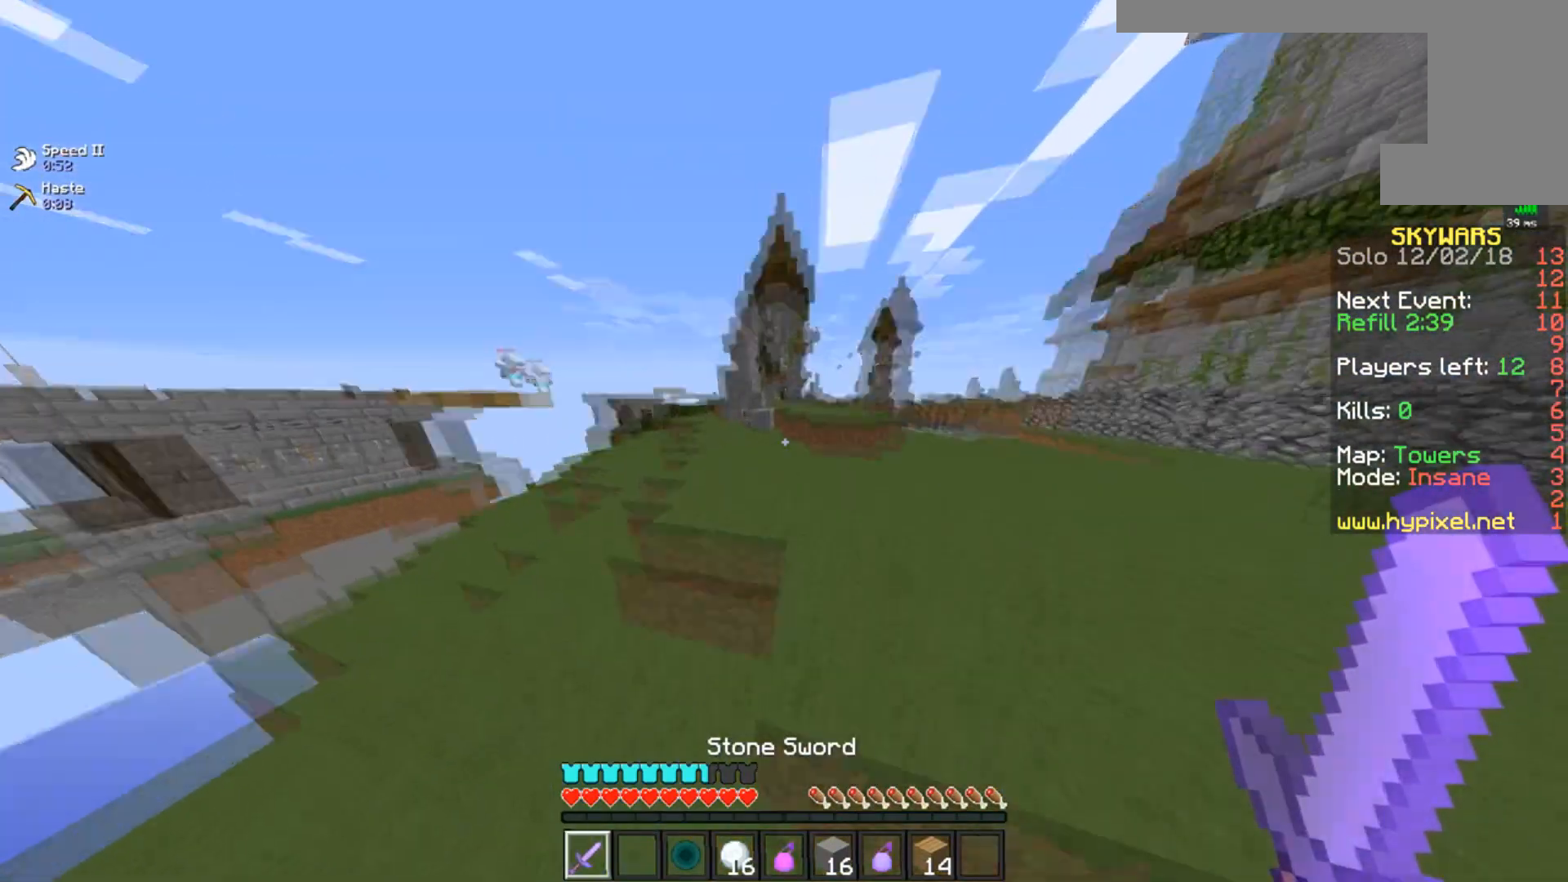
{"keys": ["d", "w"], "mouse": [], "events": [[33, "a", "down"], [83, "d", "up"], [83, "space", "up"], [250, "a", "up"], [434, "d", "down"]]}